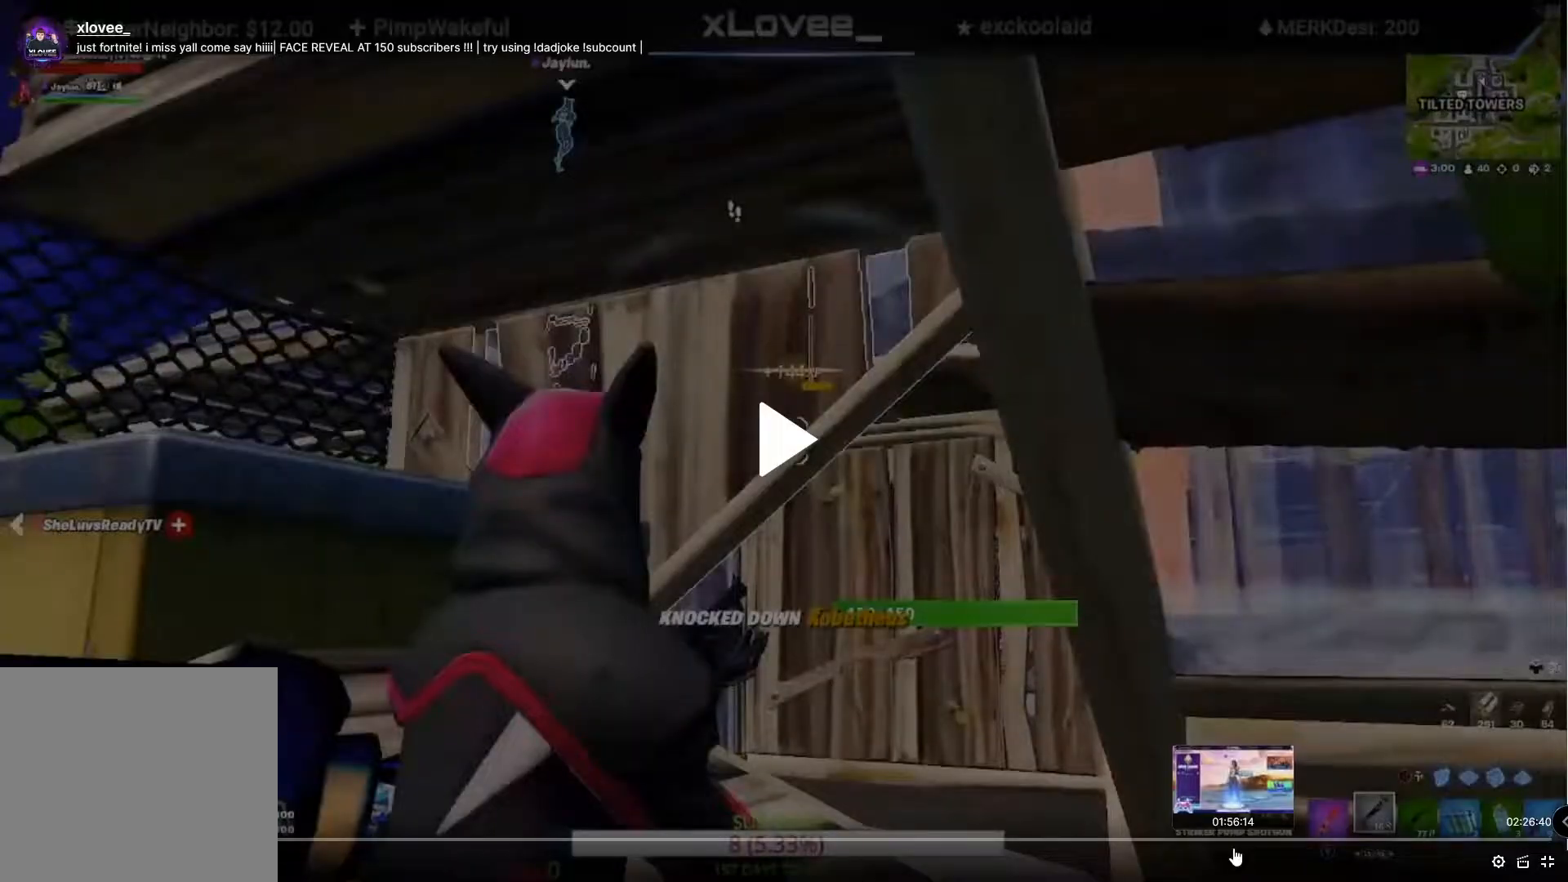
Gameplay with a controller (Xbox layout); each line is a JSON object with the inputs held at the frame after it (dt_ms = milliseconds from this image to that frame). "events" lists button and stick changes between this image and that frame as [ms after this image, input, new state], when the widget could be followed in between.
{"dt_ms": 500, "buttons": [], "left_stick": "up", "right_stick": "up-left", "events": []}
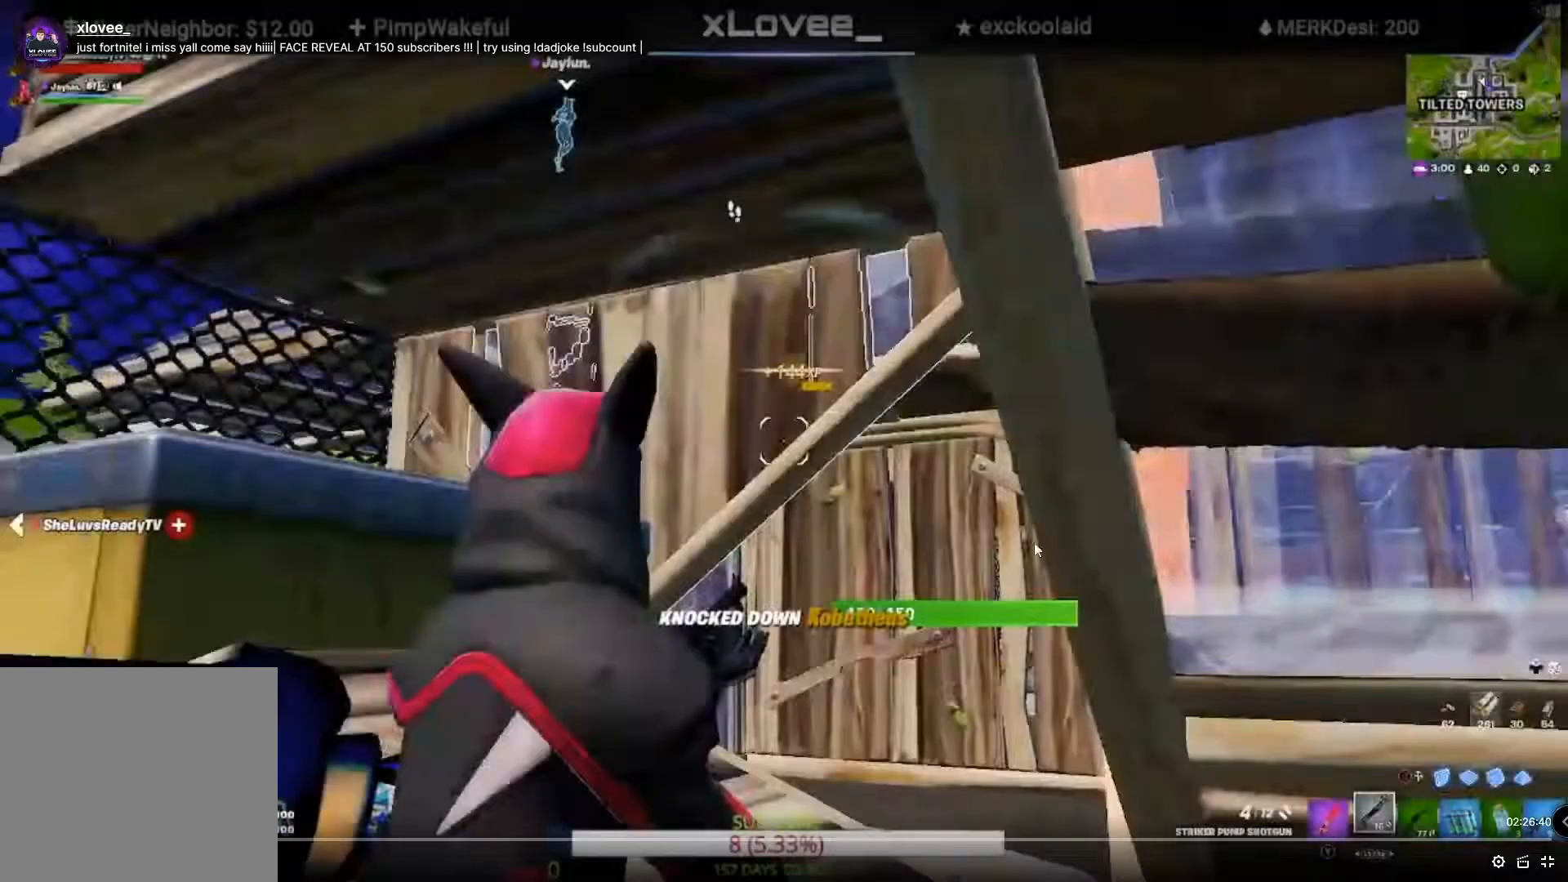
{"dt_ms": 1000, "buttons": [], "left_stick": "center", "right_stick": "left"}
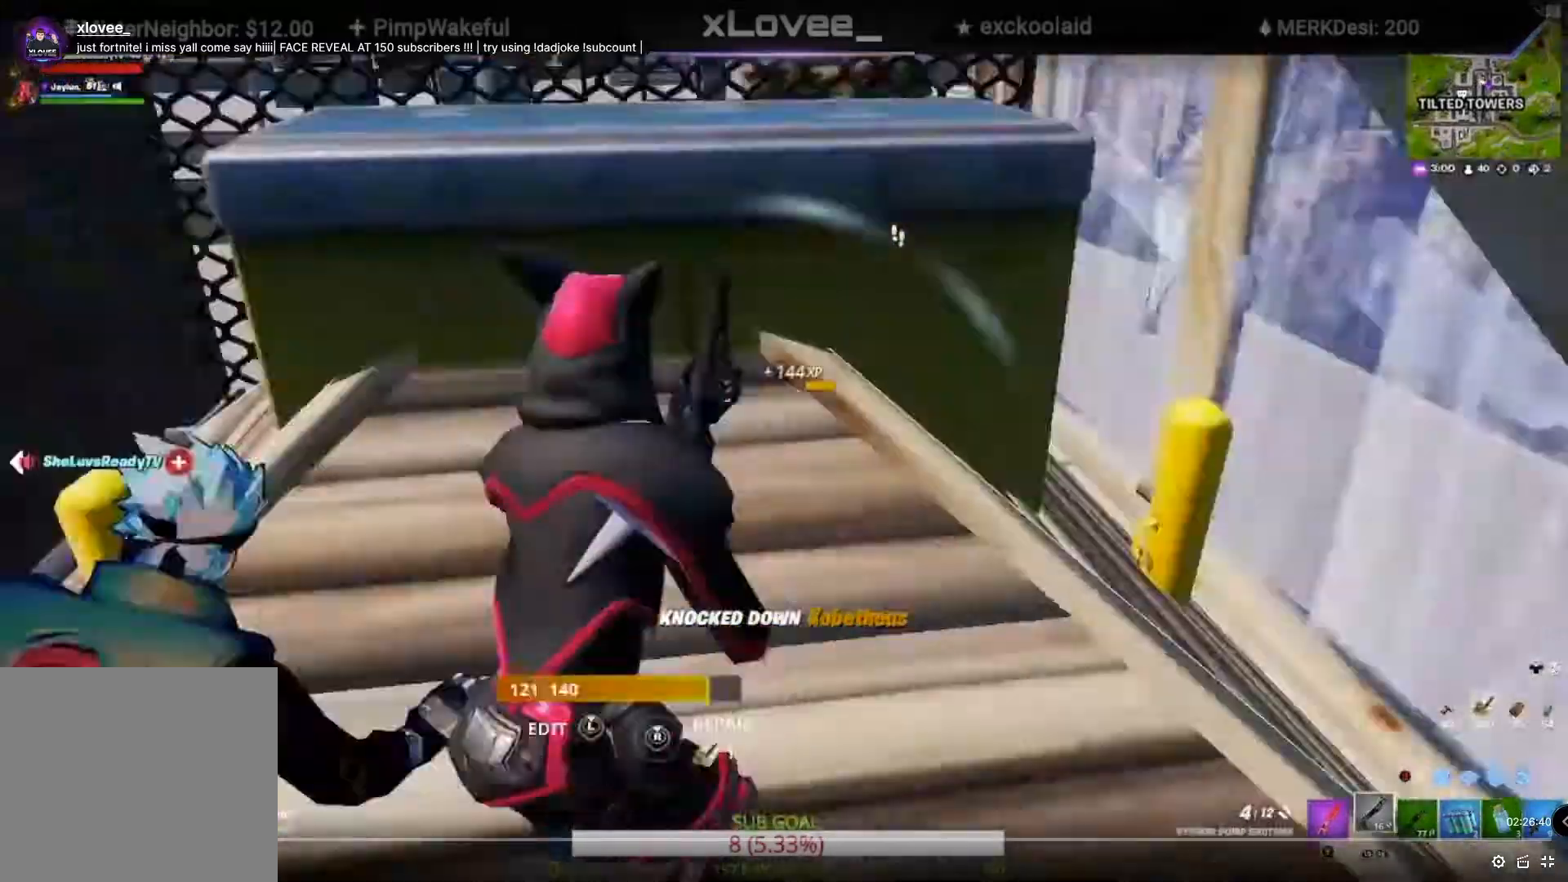
{"dt_ms": 500, "buttons": [], "left_stick": "up", "right_stick": "center", "events": [[83, "left_stick", "up"], [83, "right_stick", "up"], [200, "left_stick", "up-right"], [267, "right_stick", "center"], [333, "Y", "down"], [367, "left_stick", "up"], [400, "Y", "up"]]}
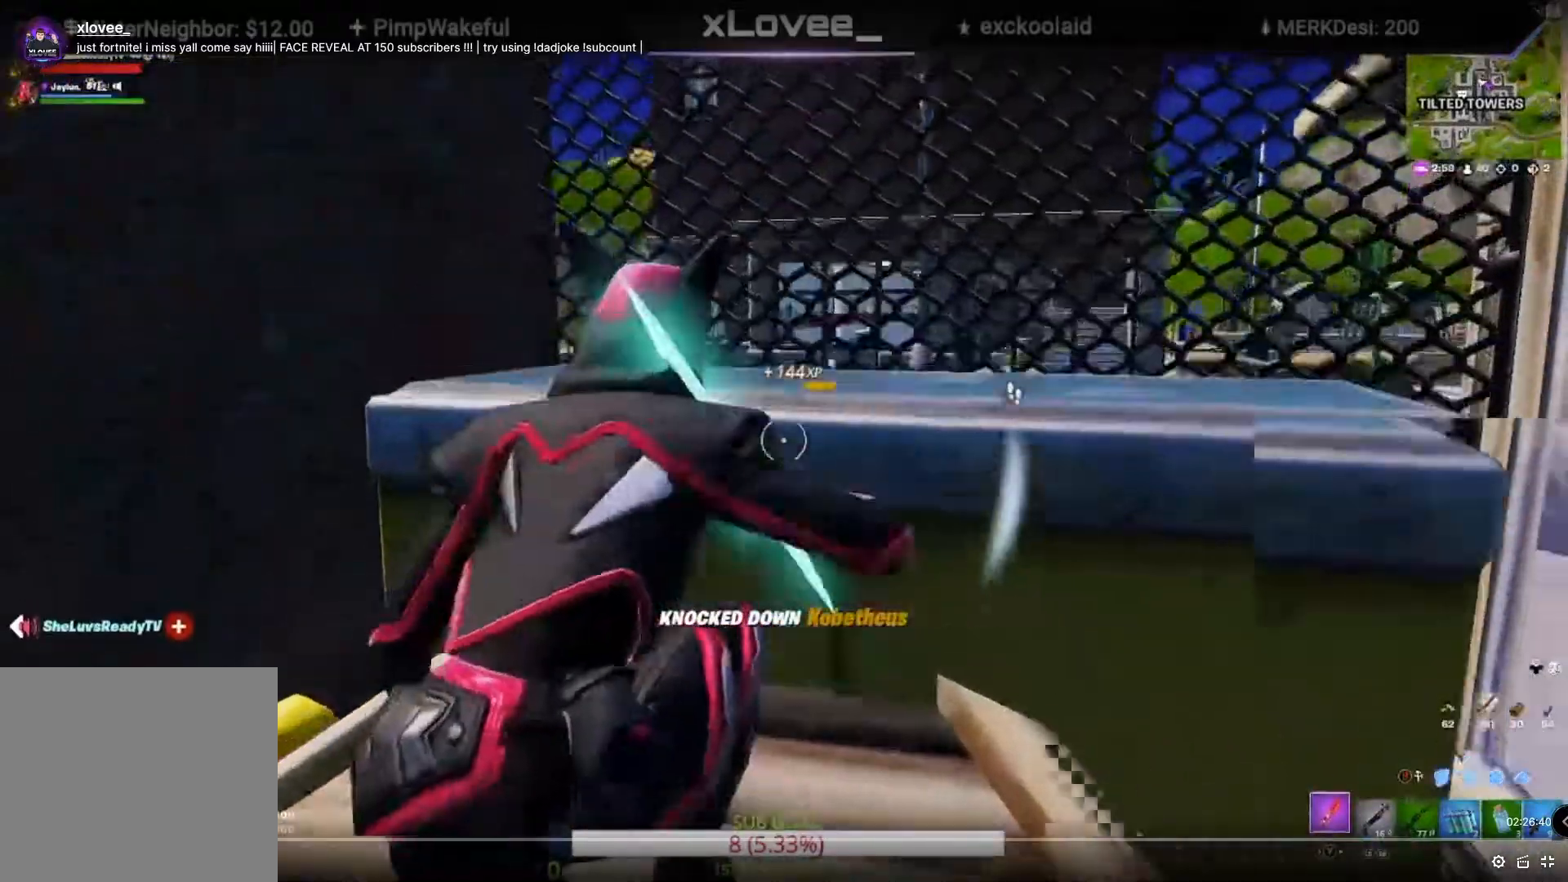
{"dt_ms": 500, "buttons": ["R2", "R3"], "left_stick": "center", "right_stick": "center", "events": [[33, "left_stick", "center"], [67, "R2", "down"], [67, "right_stick", "right"], [100, "left_stick", "down-left"], [200, "R2", "up"], [233, "left_stick", "left"], [300, "R2", "down"], [333, "right_stick", "up"], [367, "R2", "up"], [400, "right_stick", "center"], [467, "R2", "down"], [500, "R3", "down"], [500, "left_stick", "center"]]}
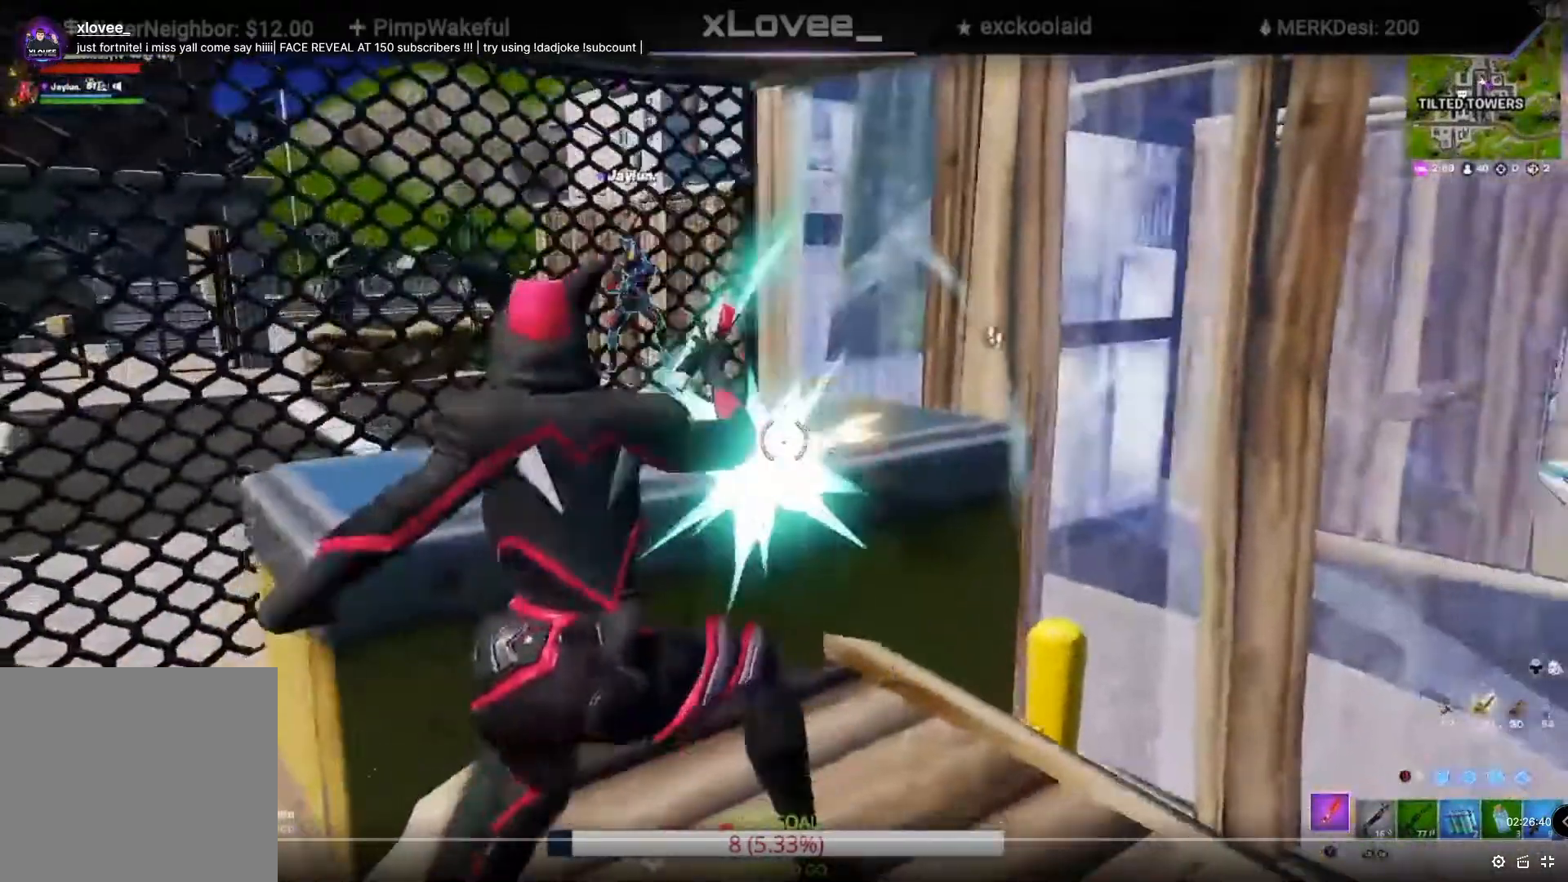
{"dt_ms": 500, "buttons": [], "left_stick": "up-left", "right_stick": "up-right", "events": [[100, "R2", "up"], [100, "R3", "up"], [233, "R2", "down"], [233, "left_stick", "up-left"], [333, "R2", "up"], [367, "right_stick", "down"], [450, "right_stick", "center"], [500, "right_stick", "up-right"]]}
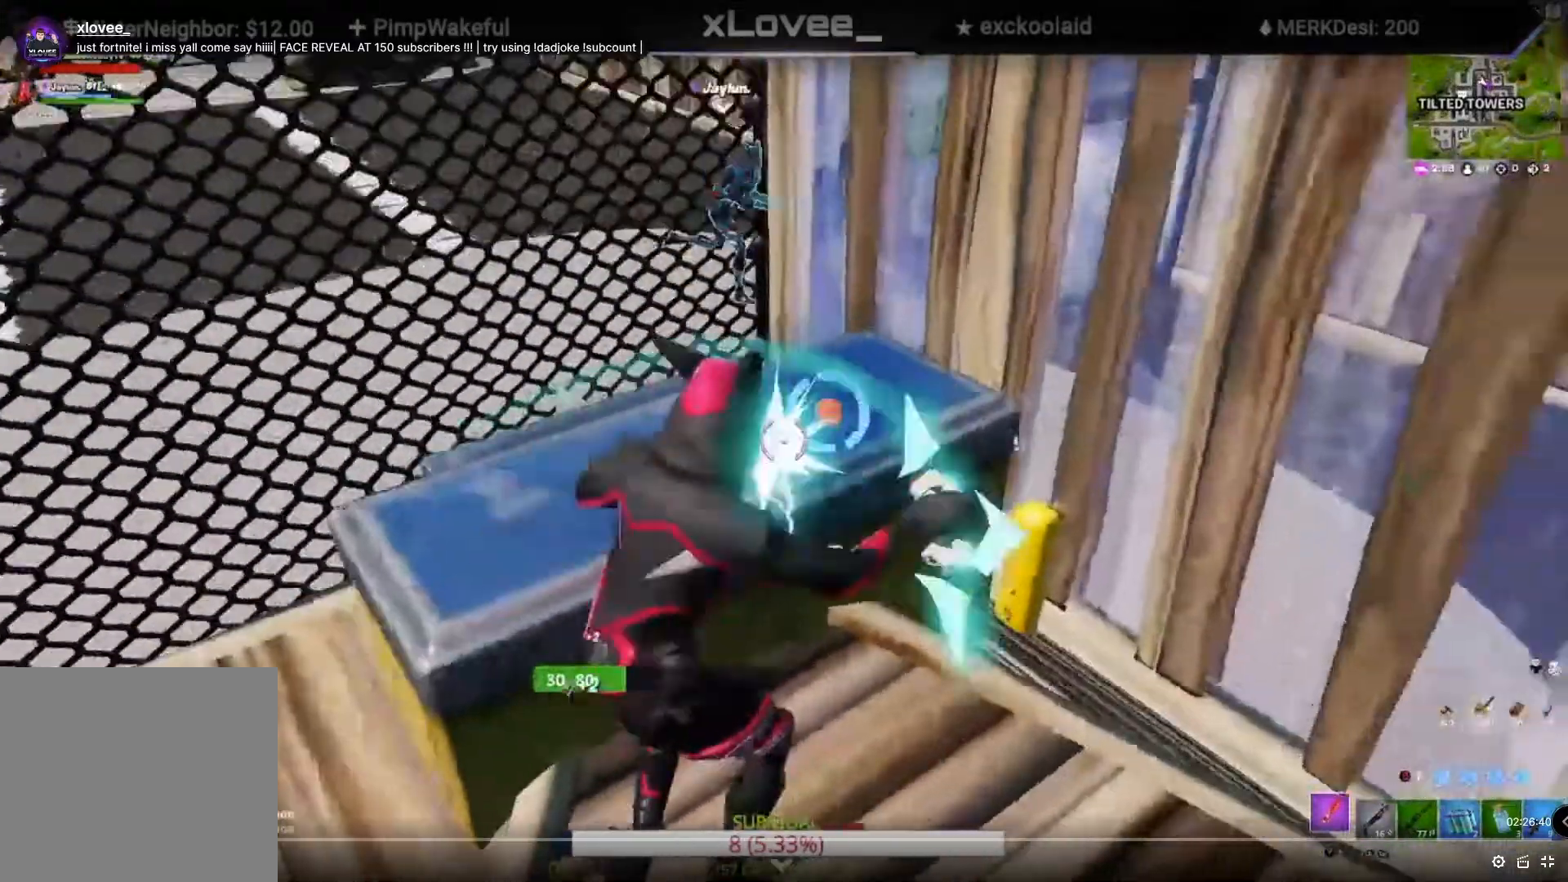
{"dt_ms": 500, "buttons": ["L3"], "left_stick": "left", "right_stick": "center"}
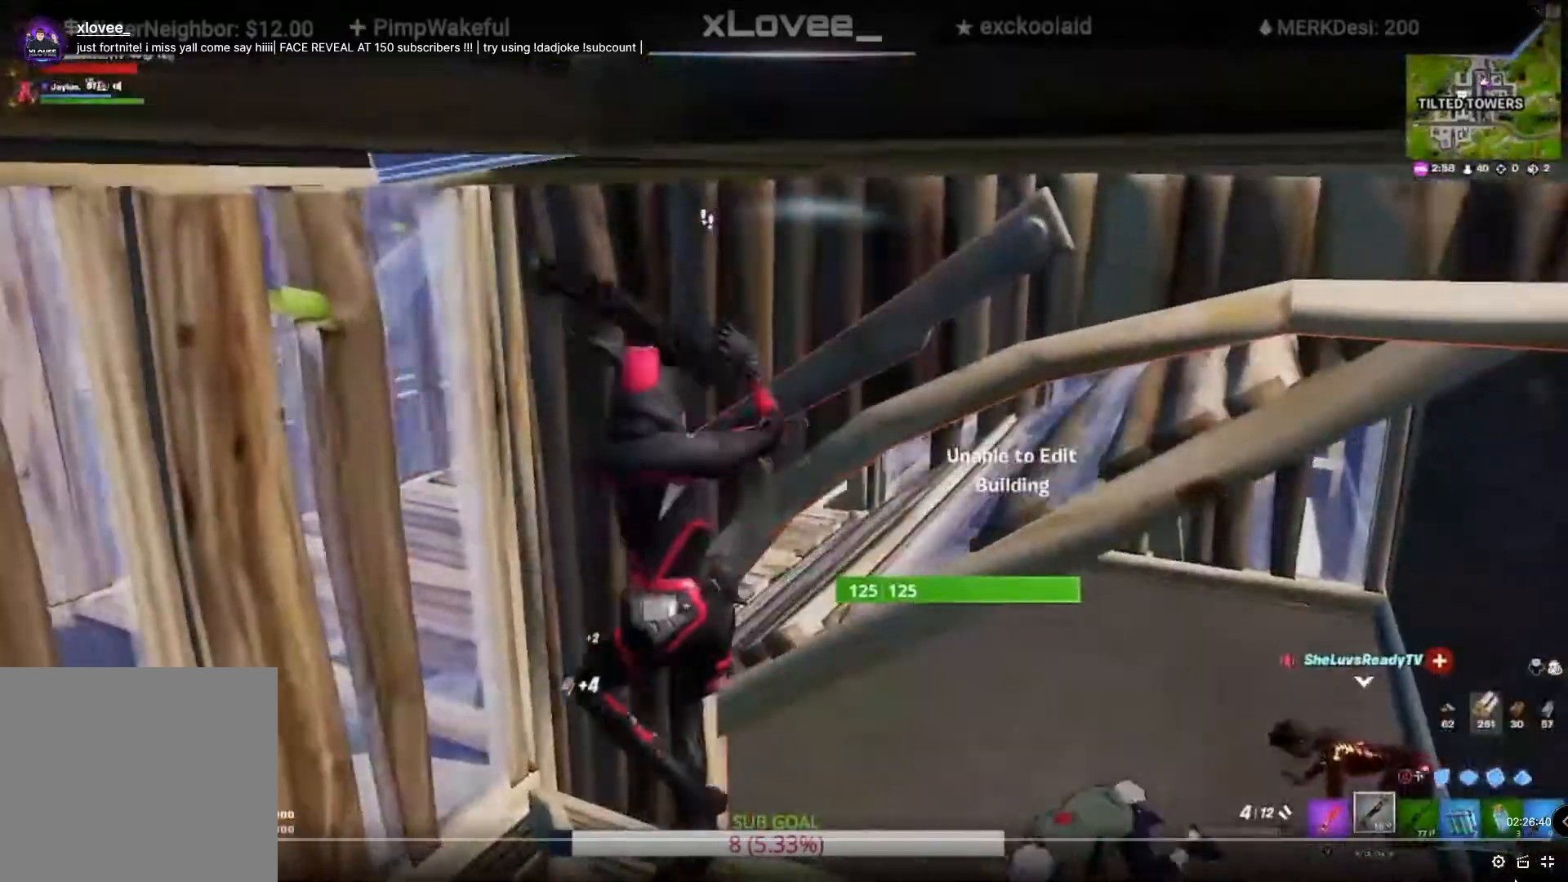
{"dt_ms": 500, "buttons": [], "left_stick": "up-right", "right_stick": "center", "events": [[67, "R1", "down"], [133, "B", "down"], [133, "L3", "up"], [167, "R1", "up"], [200, "B", "up"], [233, "left_stick", "down"], [333, "Y", "down"], [433, "Y", "up"], [467, "left_stick", "up-right"]]}
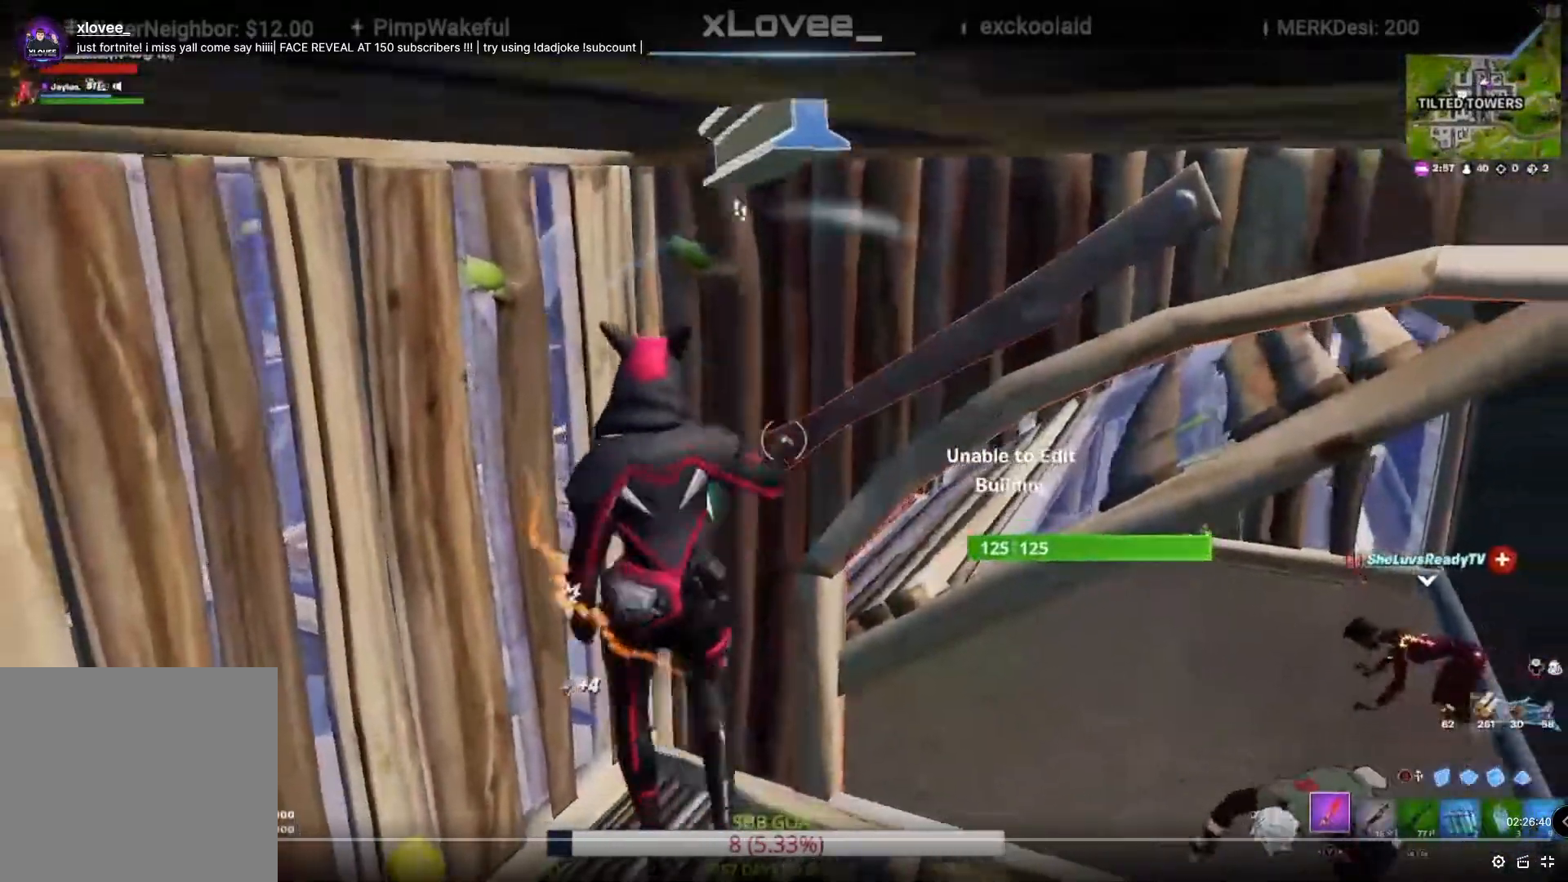
{"dt_ms": 500, "buttons": ["R2"], "left_stick": "down-left", "right_stick": "center", "events": [[67, "right_stick", "down-left"], [217, "left_stick", "down-right"], [217, "right_stick", "up-left"], [267, "right_stick", "center"], [333, "B", "down"], [333, "left_stick", "down-left"], [433, "B", "up"], [467, "R2", "down"]]}
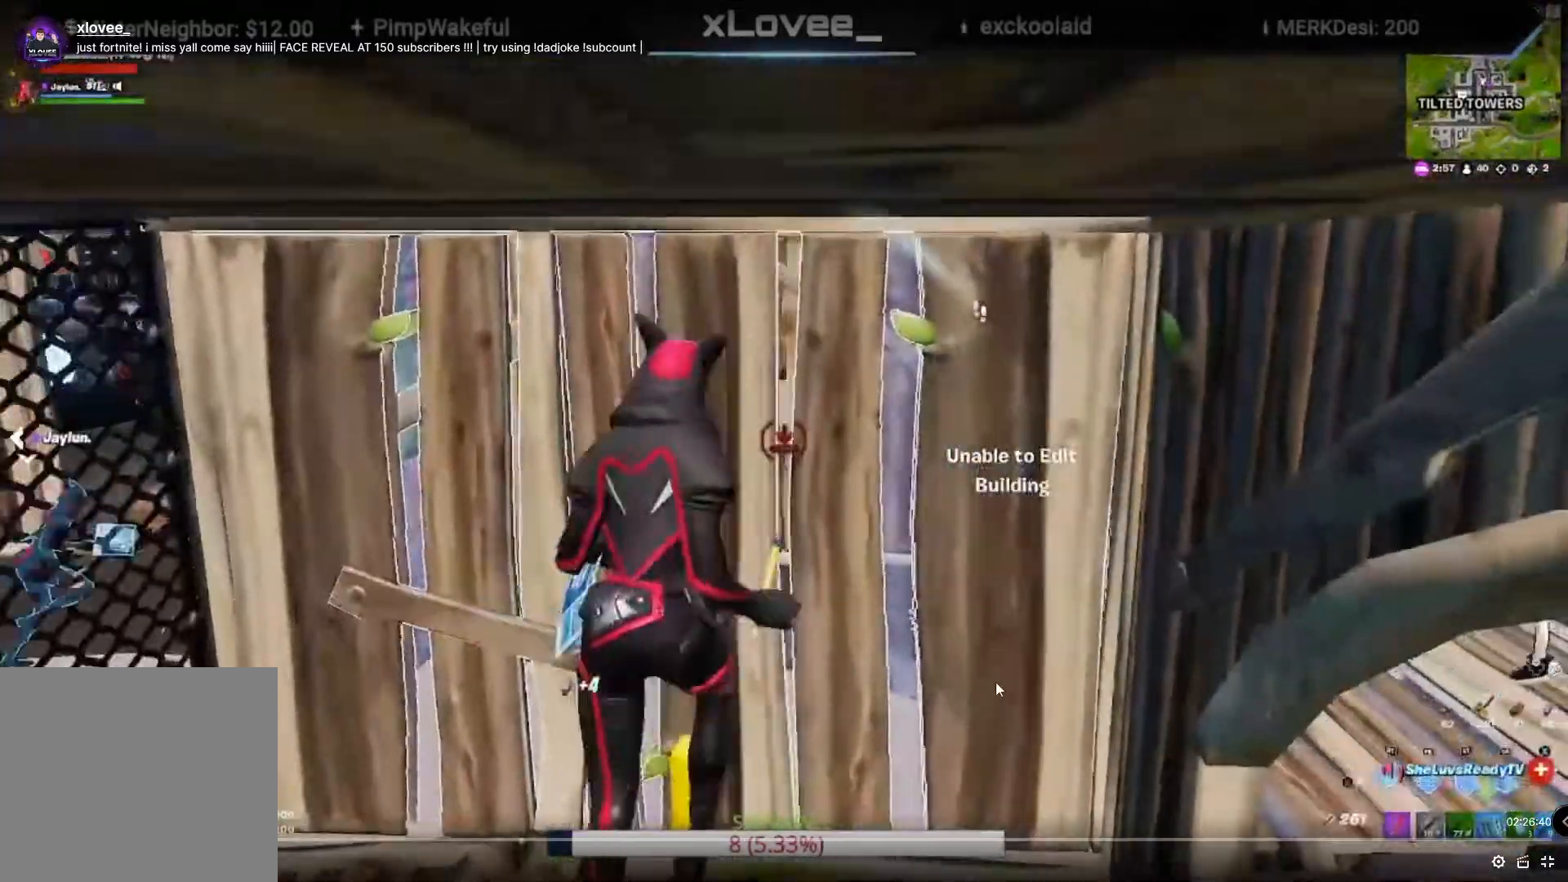
{"dt_ms": 500, "buttons": [], "left_stick": "up-left", "right_stick": "center", "events": [[167, "B", "down"], [167, "R2", "up"], [233, "B", "up"], [233, "left_stick", "up"], [300, "right_stick", "right"], [367, "R2", "down"], [467, "R2", "up"], [500, "left_stick", "up-left"], [500, "right_stick", "center"]]}
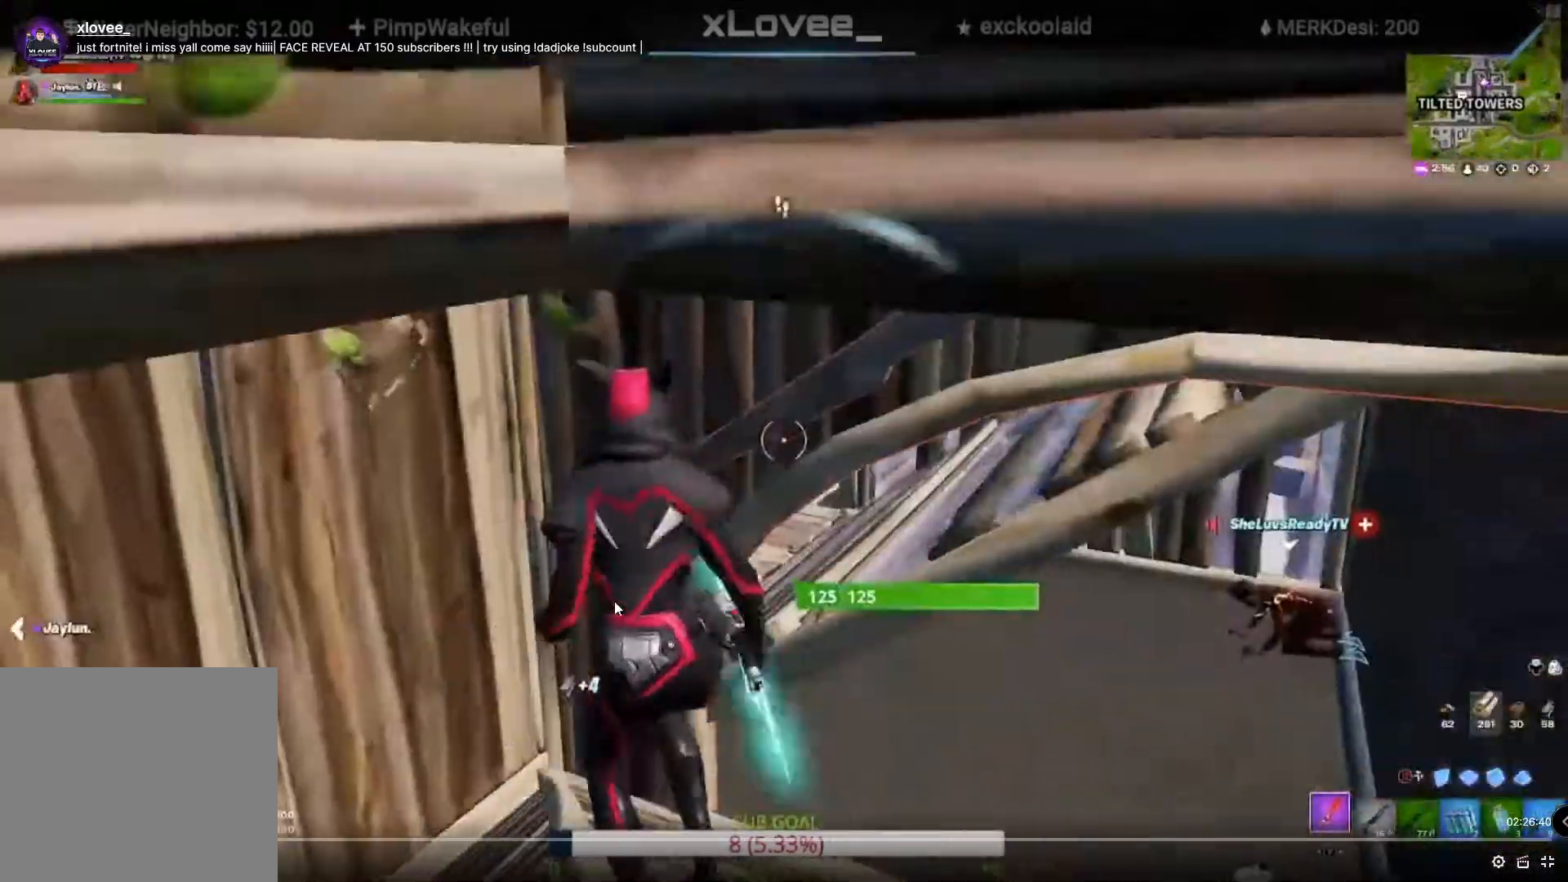
{"dt_ms": 500, "buttons": [], "left_stick": "center", "right_stick": "center", "events": [[33, "R2", "down"], [33, "right_stick", "right"], [100, "right_stick", "center"], [133, "R2", "up"], [133, "left_stick", "left"], [200, "right_stick", "right"], [233, "R2", "down"], [300, "R2", "up"], [300, "right_stick", "center"], [367, "R2", "down"], [467, "R2", "up"], [467, "left_stick", "center"]]}
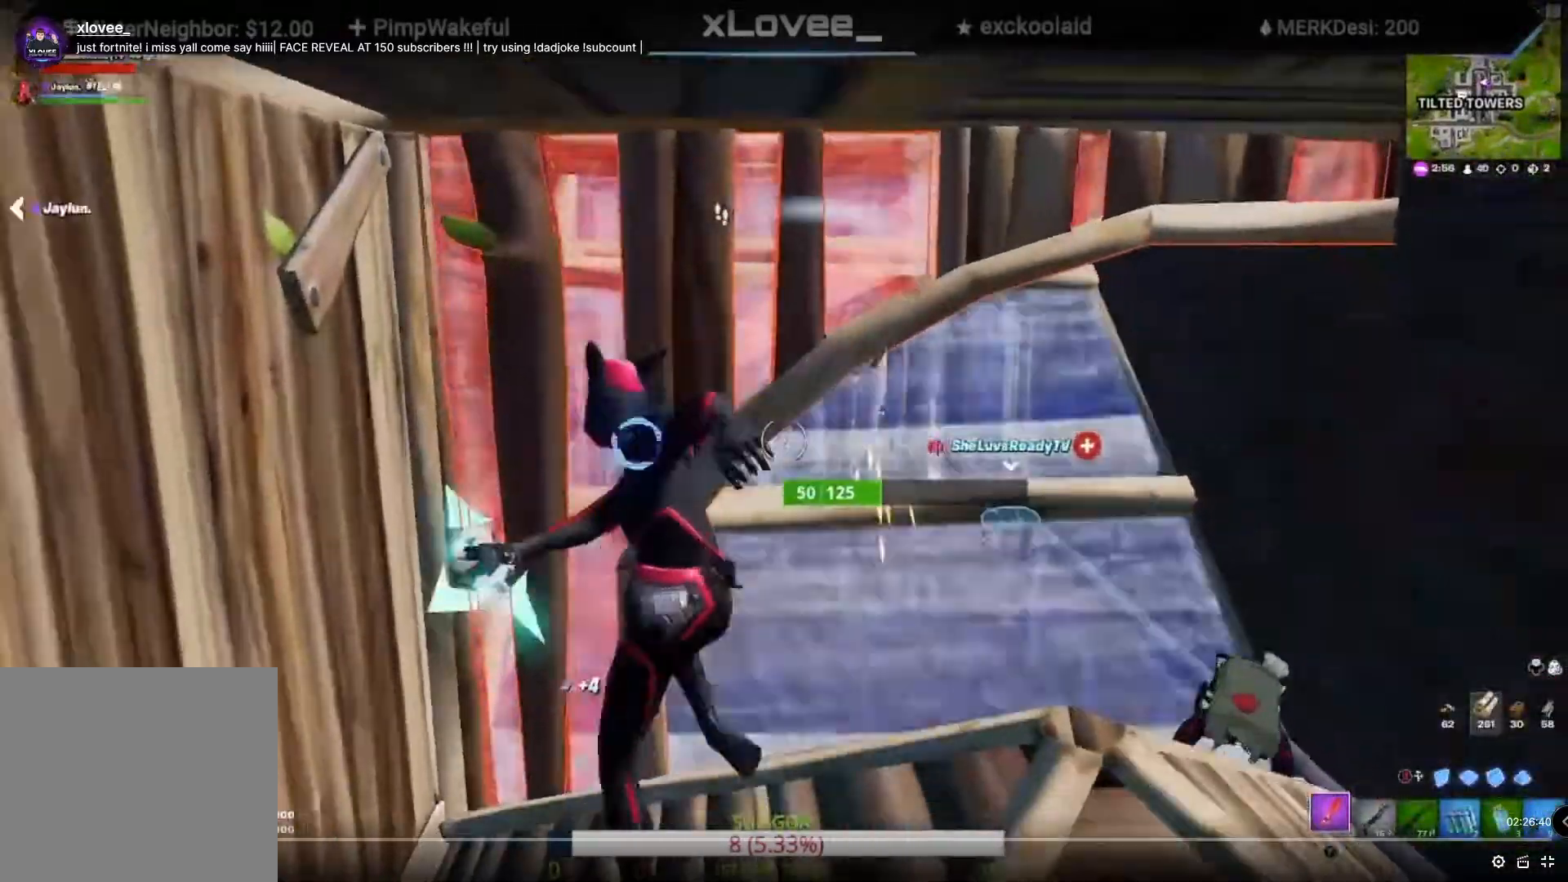
{"dt_ms": 500, "buttons": ["B"], "left_stick": "right", "right_stick": "center", "events": [[33, "left_stick", "right"], [100, "left_stick", "up-right"], [267, "R2", "down"], [333, "left_stick", "right"], [400, "R2", "up"], [467, "B", "down"]]}
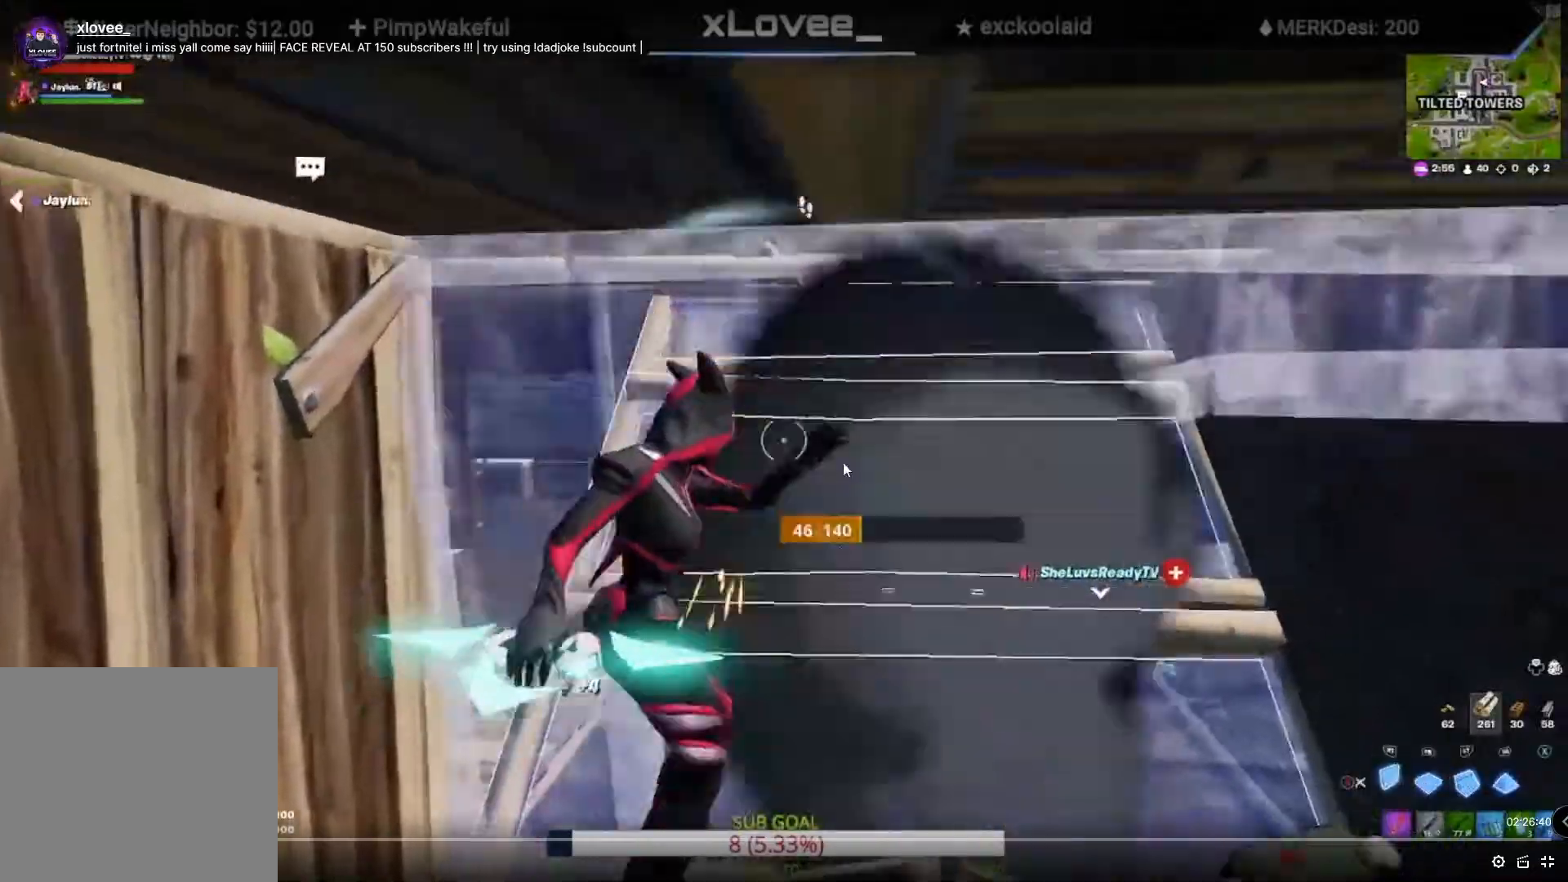
{"dt_ms": 500, "buttons": [], "left_stick": "up", "right_stick": "center", "events": [[67, "B", "up"], [67, "R2", "down"], [100, "B", "down"], [133, "left_stick", "center"], [167, "R2", "up"], [200, "B", "up"], [200, "right_stick", "down"], [367, "left_stick", "up"], [367, "right_stick", "center"]]}
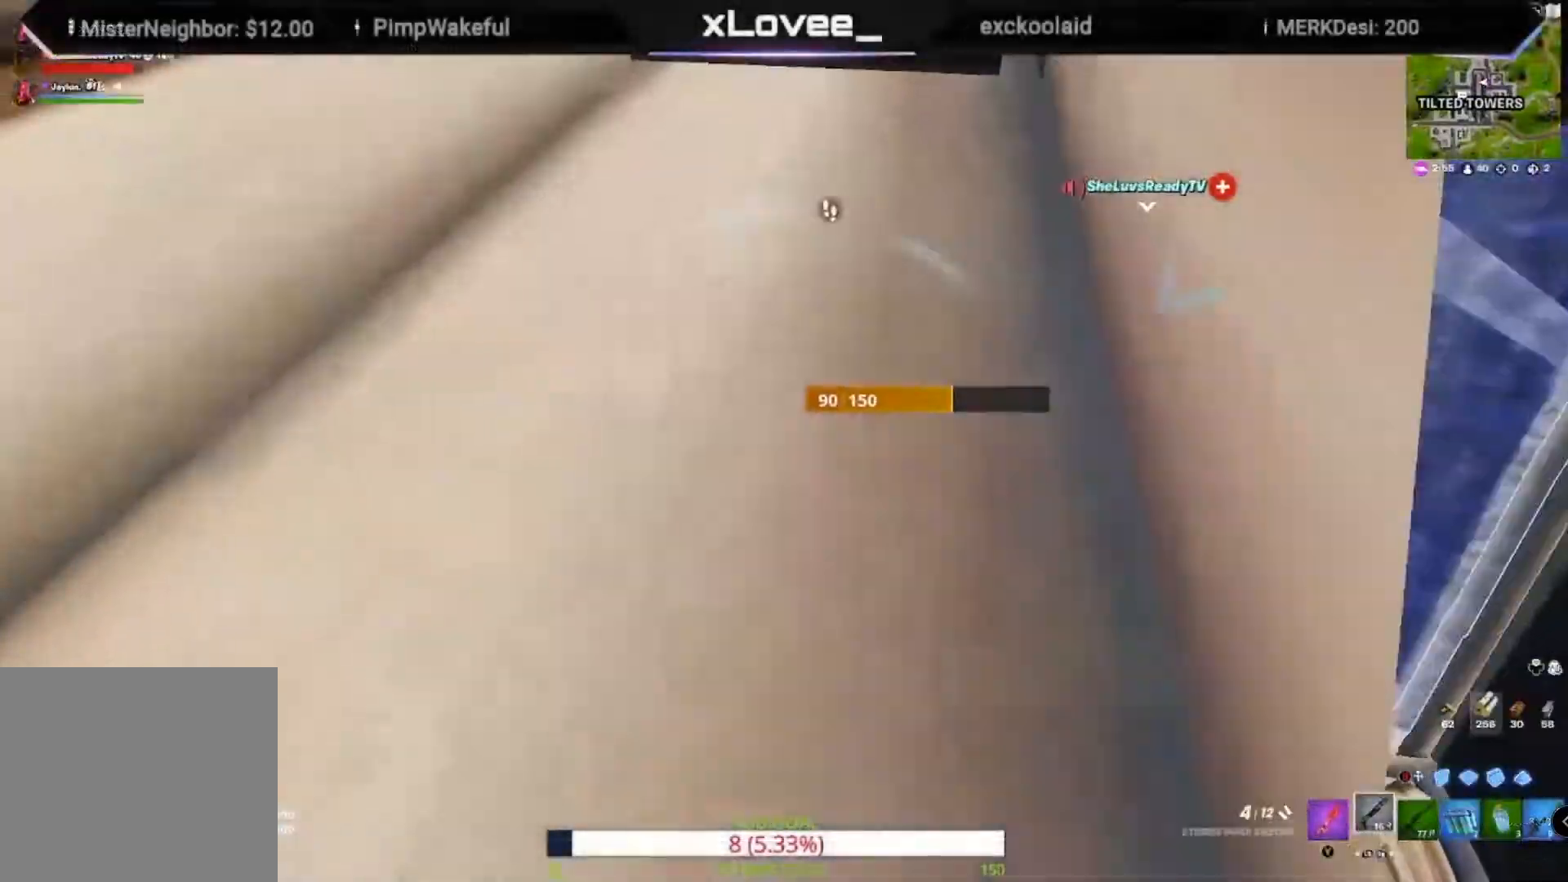
{"dt_ms": 500, "buttons": [], "left_stick": "up", "right_stick": "center", "events": [[167, "L3", "down"], [267, "R2", "down"], [267, "right_stick", "down"], [350, "L3", "up"], [350, "right_stick", "center"], [383, "B", "down"], [417, "R2", "up"], [483, "B", "up"]]}
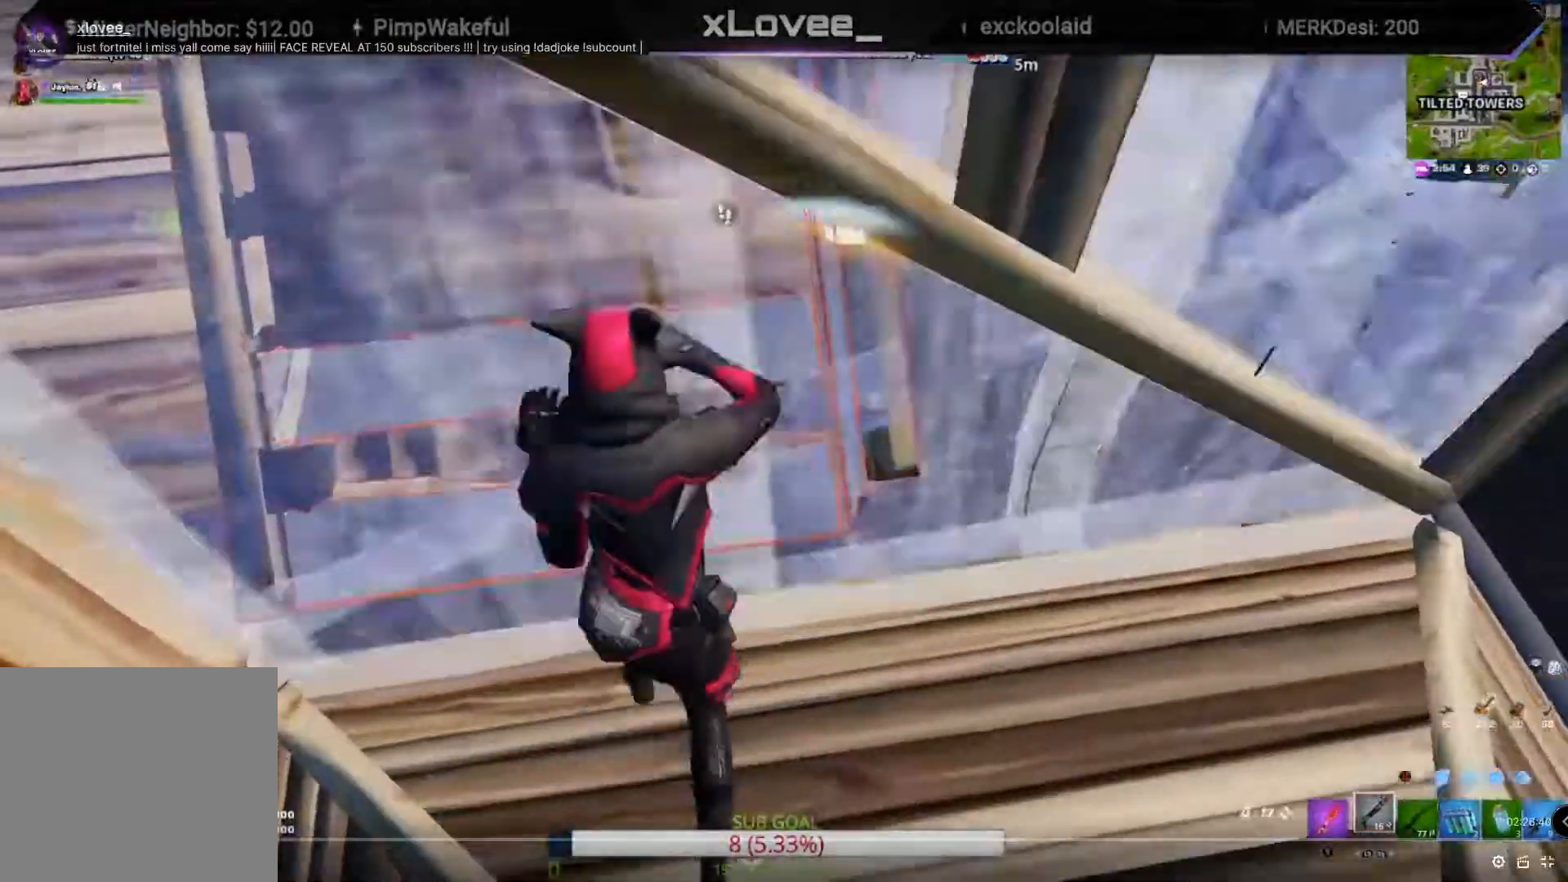
{"dt_ms": 500, "buttons": [], "left_stick": "up-left", "right_stick": "right", "events": [[50, "left_stick", "up-left"], [117, "right_stick", "up-left"], [267, "right_stick", "center"], [367, "right_stick", "up-right"], [433, "right_stick", "right"]]}
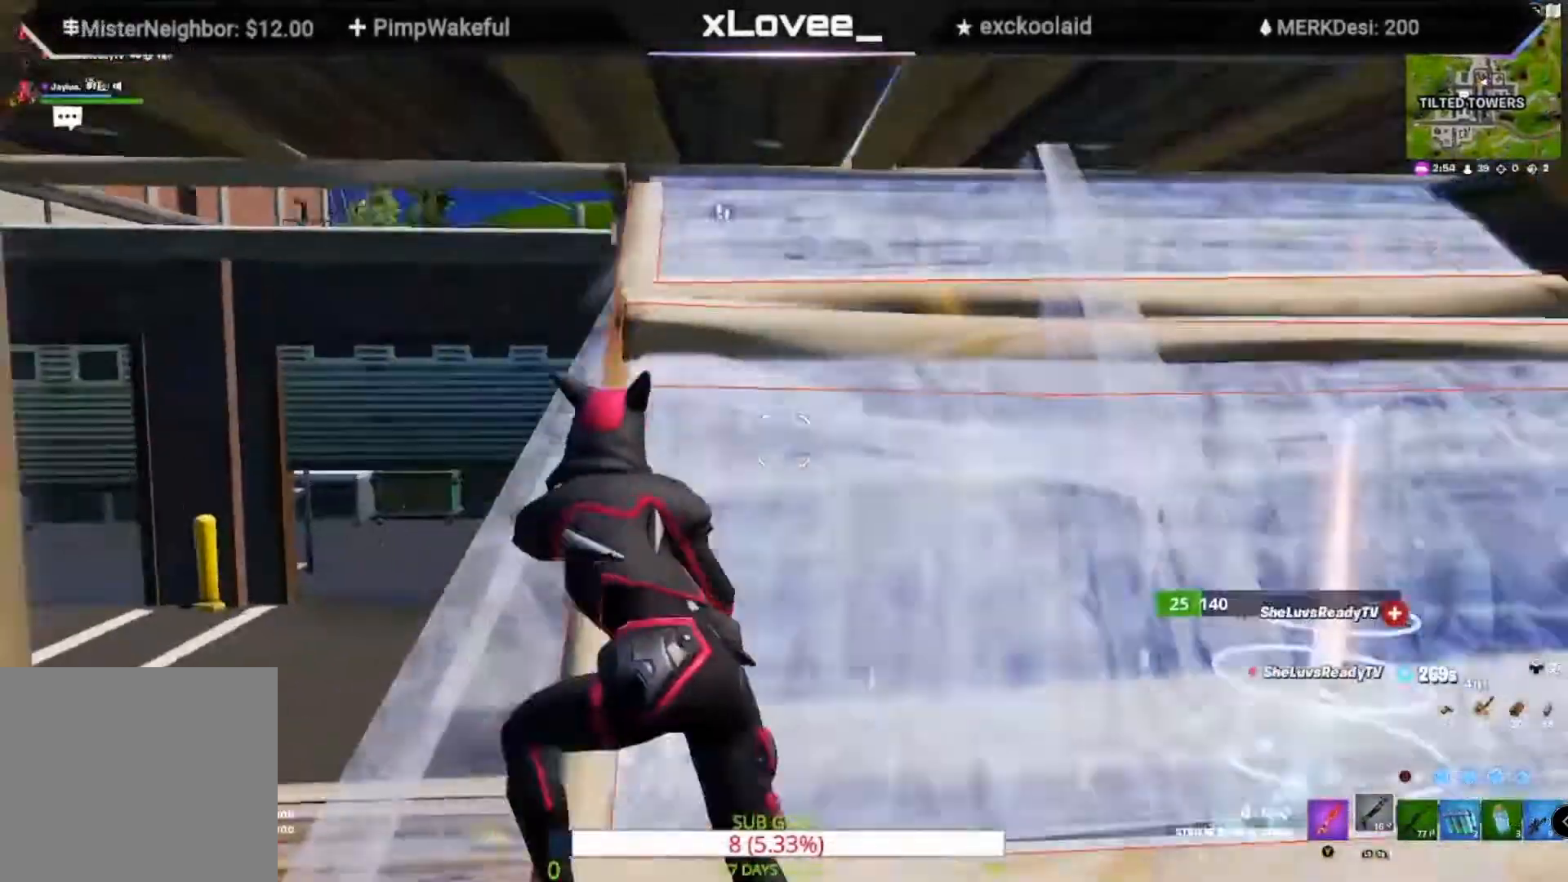
{"dt_ms": 500, "buttons": [], "left_stick": "left", "right_stick": "center", "events": [[67, "right_stick", "down-right"], [200, "right_stick", "down-left"], [300, "right_stick", "right"], [417, "left_stick", "left"], [483, "right_stick", "center"]]}
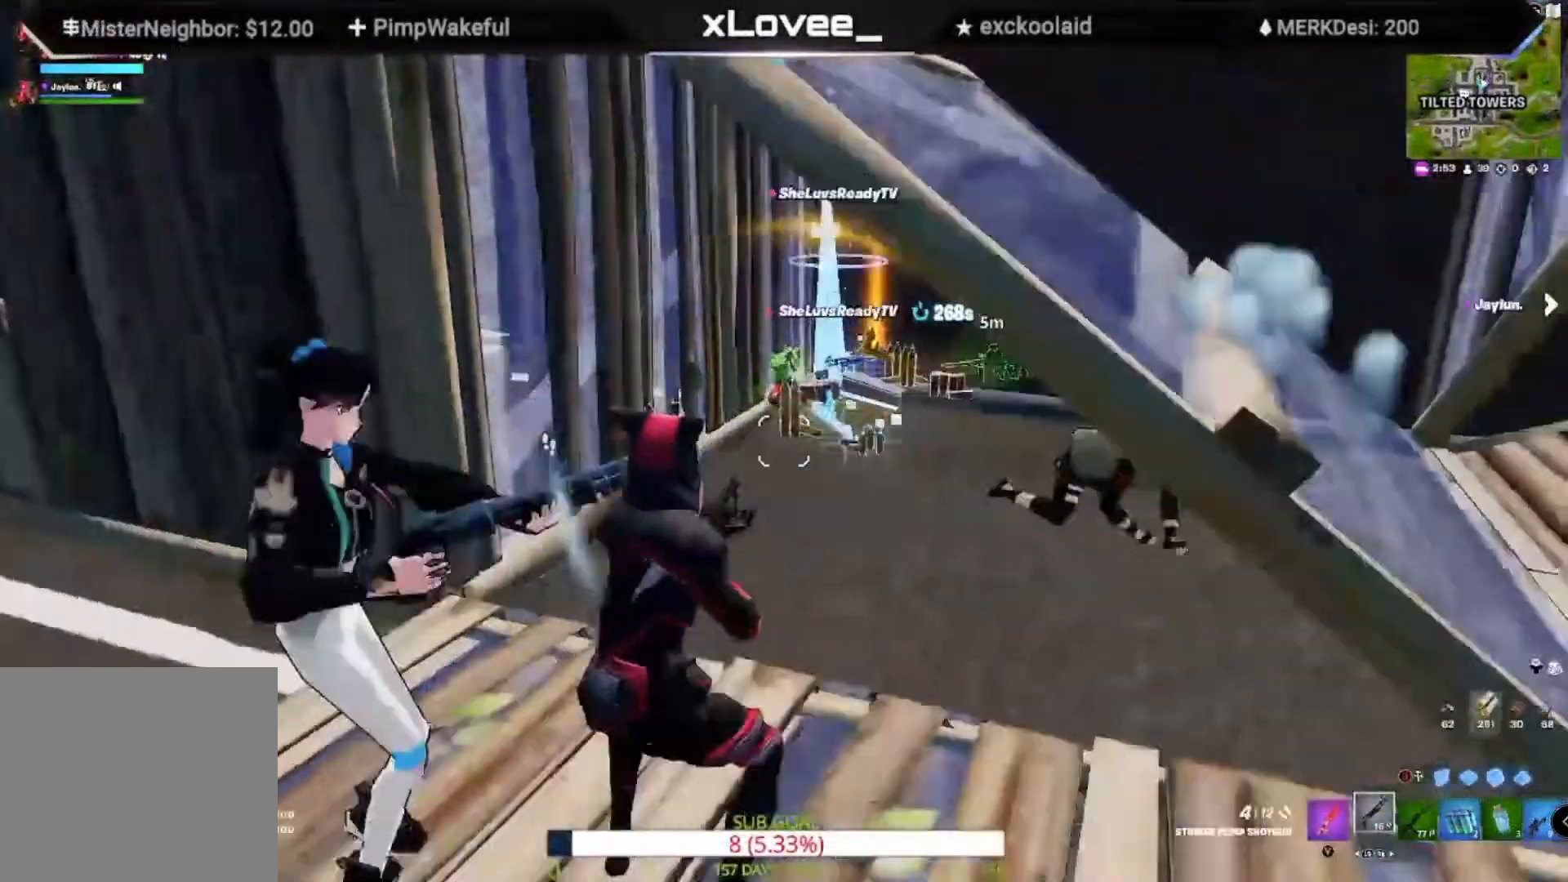
{"dt_ms": 500, "buttons": [], "left_stick": "down-left", "right_stick": "left", "events": [[33, "left_stick", "down-left"], [233, "right_stick", "left"]]}
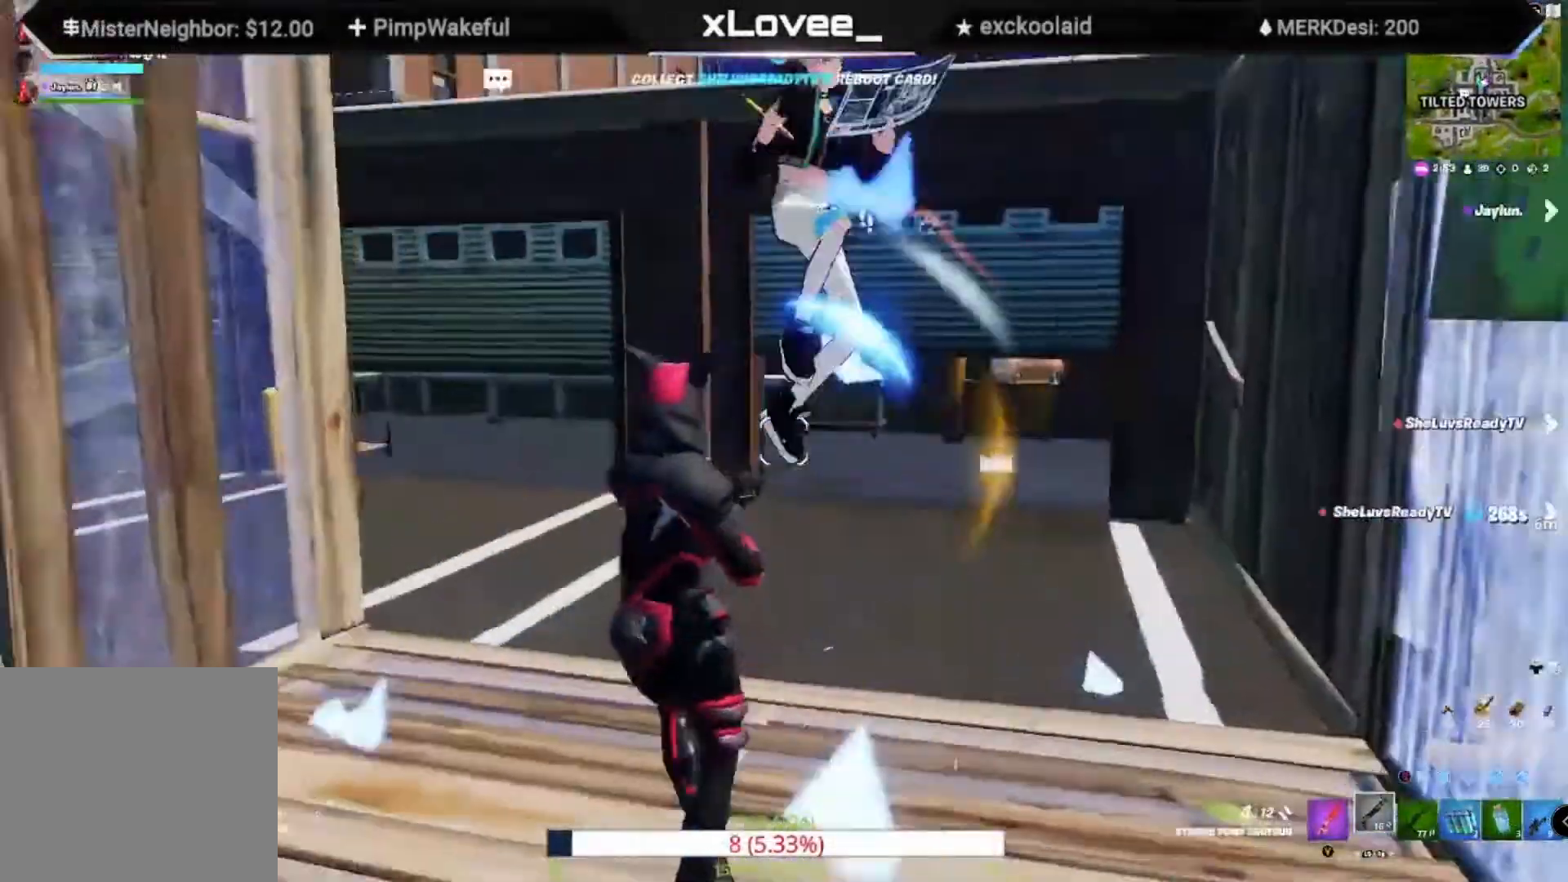
{"dt_ms": 500, "buttons": ["B"], "left_stick": "down", "right_stick": "center", "events": [[67, "R2", "down"], [100, "left_stick", "left"], [133, "L2", "down"], [167, "R2", "up"], [167, "right_stick", "right"], [267, "L2", "up"], [267, "right_stick", "center"], [450, "B", "down"], [450, "left_stick", "down"]]}
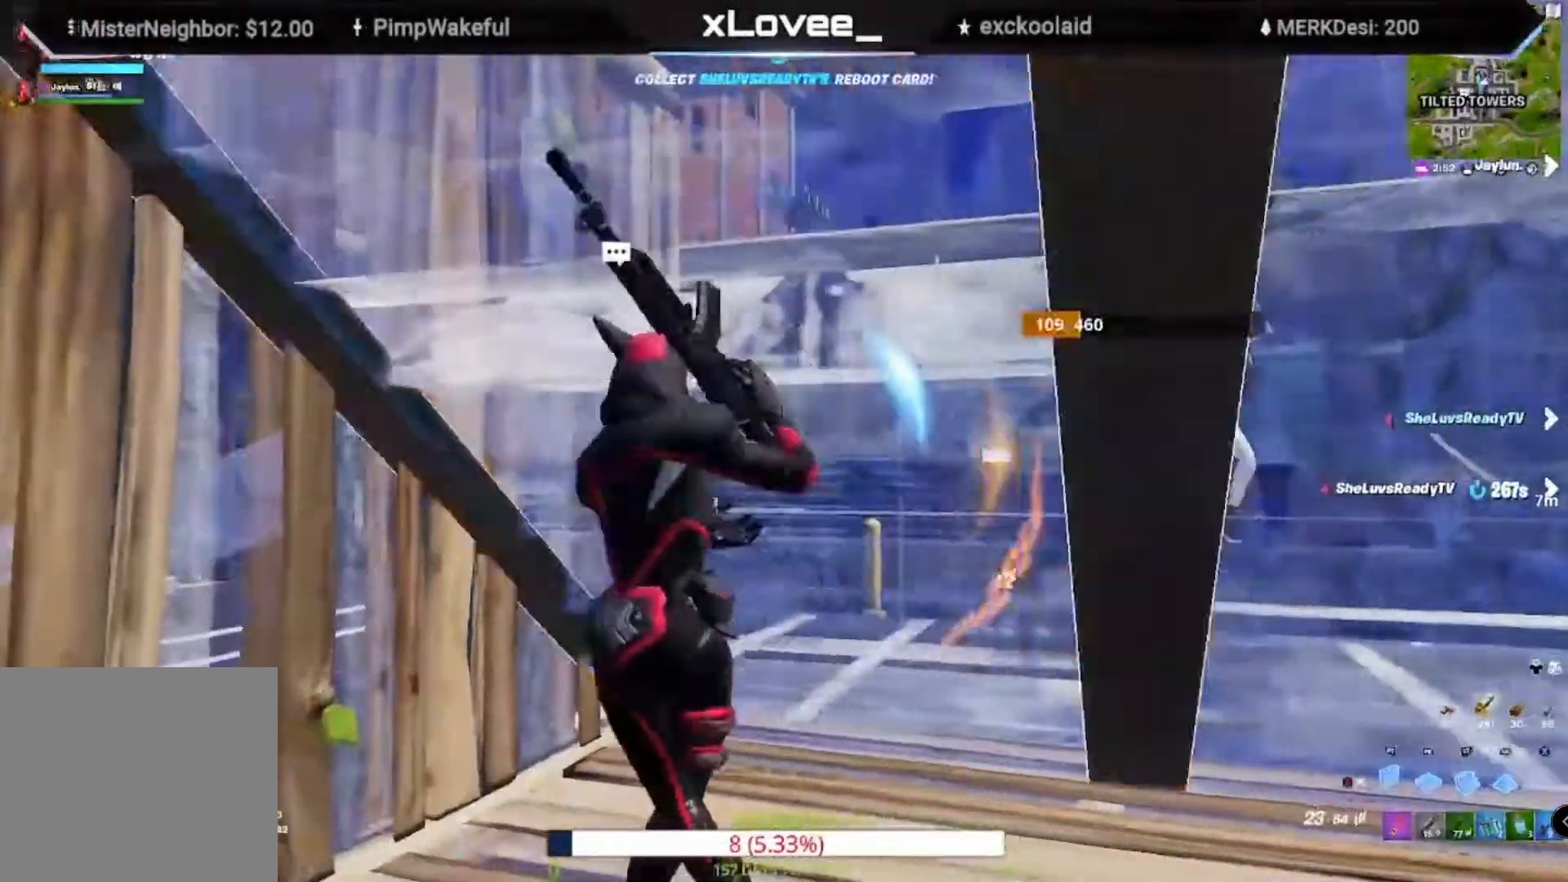
{"dt_ms": 500, "buttons": [], "left_stick": "right", "right_stick": "center", "events": [[67, "R2", "down"], [100, "B", "up"], [167, "B", "down"], [167, "left_stick", "right"], [233, "B", "up"], [233, "R2", "up"], [367, "L1", "down"], [400, "right_stick", "down-right"], [450, "L1", "up"], [450, "right_stick", "center"]]}
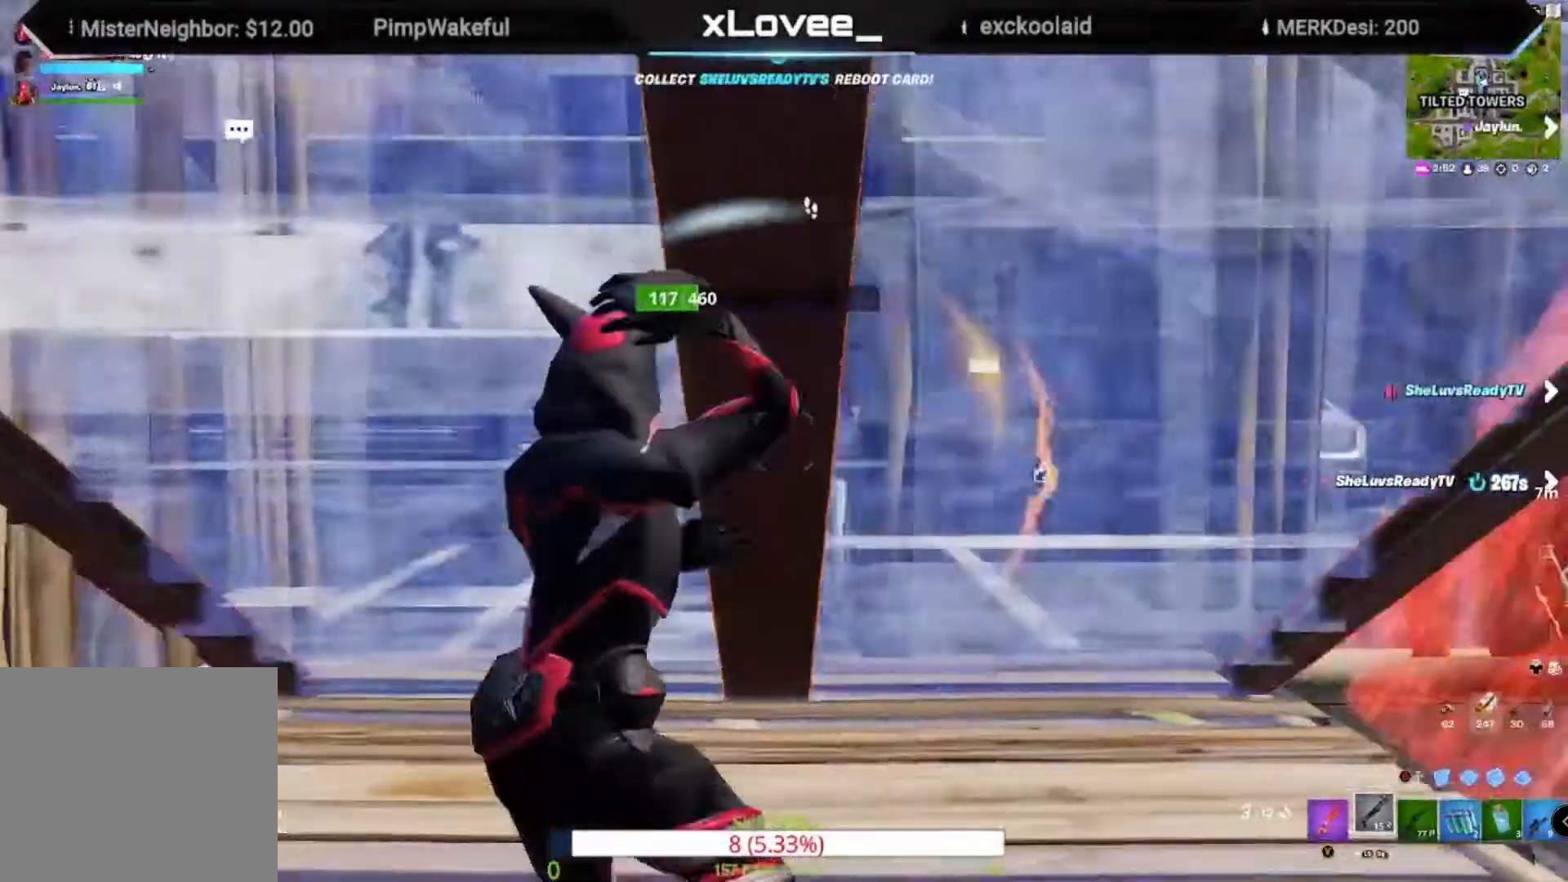
{"dt_ms": 500, "buttons": [], "left_stick": "up-left", "right_stick": "right", "events": [[200, "left_stick", "down-left"], [233, "right_stick", "left"], [450, "left_stick", "up-left"], [450, "right_stick", "right"]]}
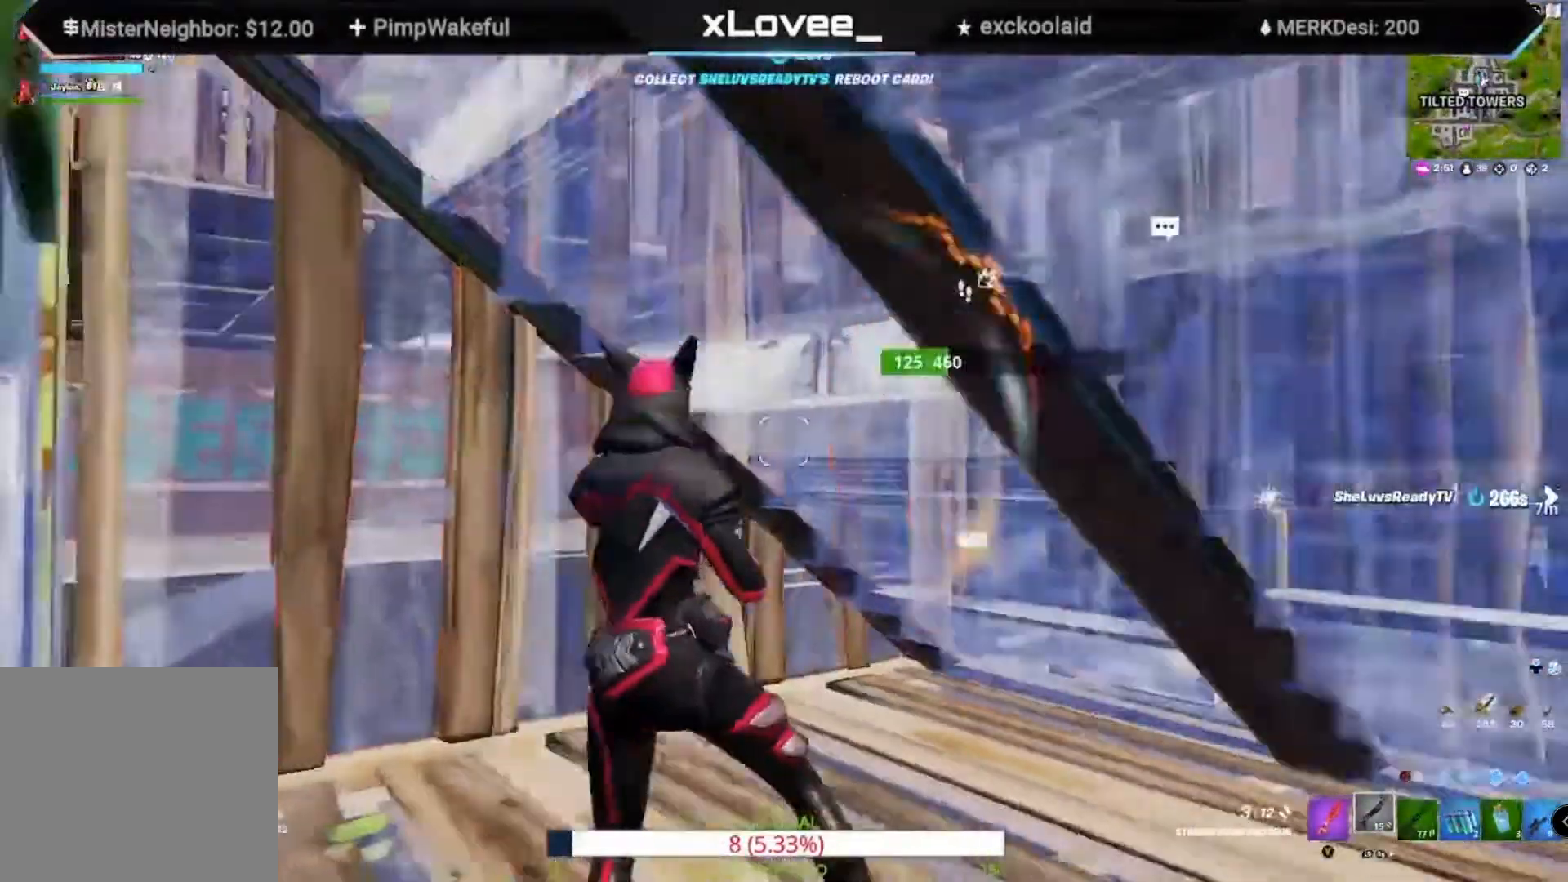
{"dt_ms": 500, "buttons": [], "left_stick": "up-right", "right_stick": "right", "events": [[33, "right_stick", "center"], [167, "right_stick", "right"], [333, "left_stick", "right"], [433, "left_stick", "up-right"]]}
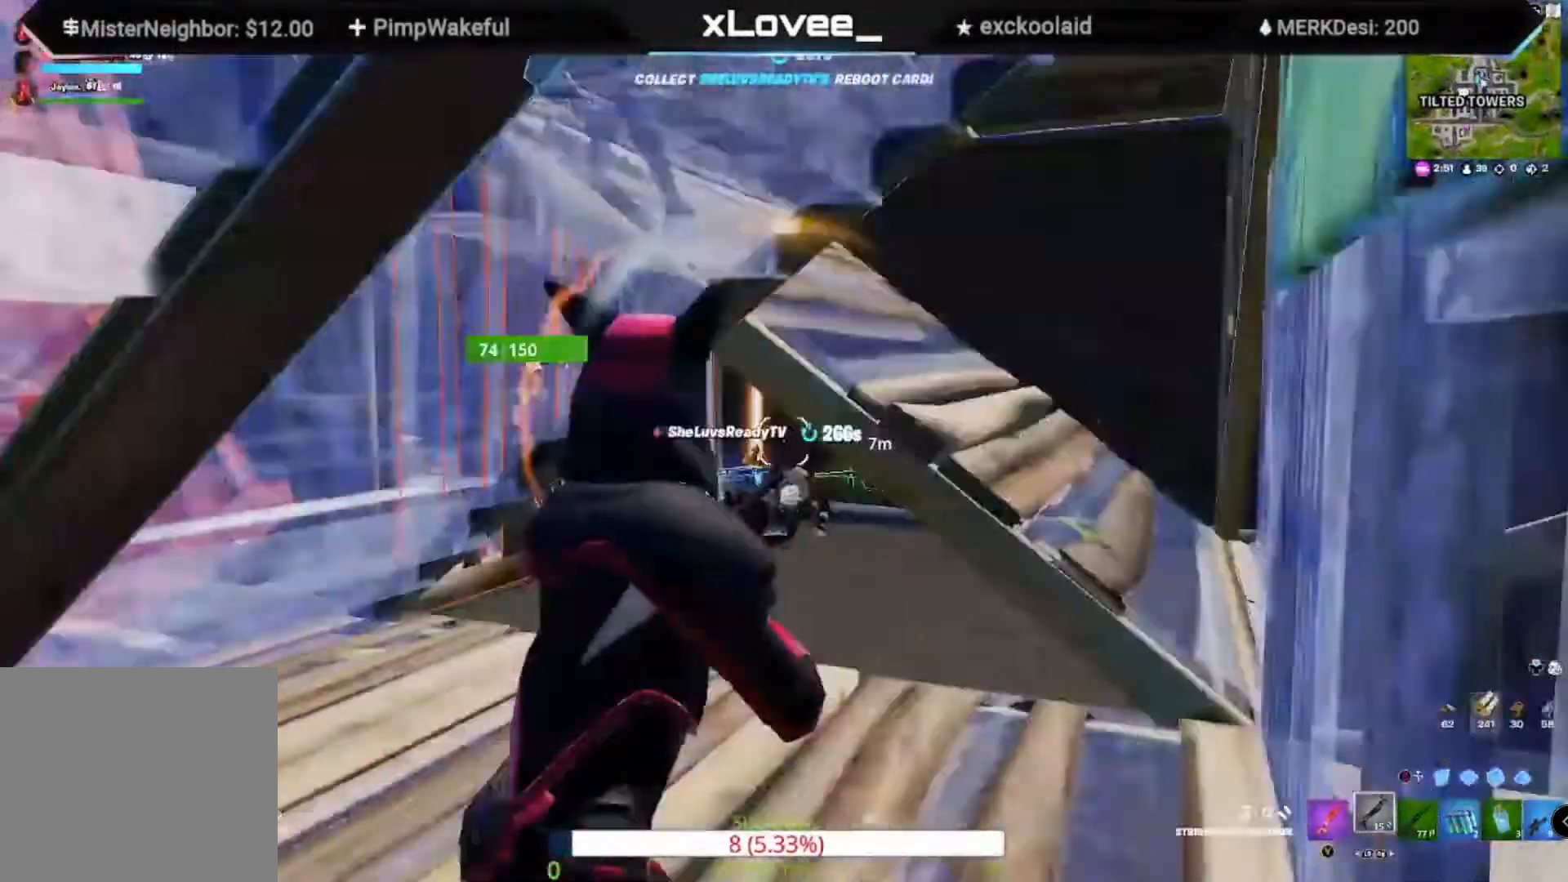
{"dt_ms": 1000, "buttons": ["R3"], "left_stick": "up", "right_stick": "center"}
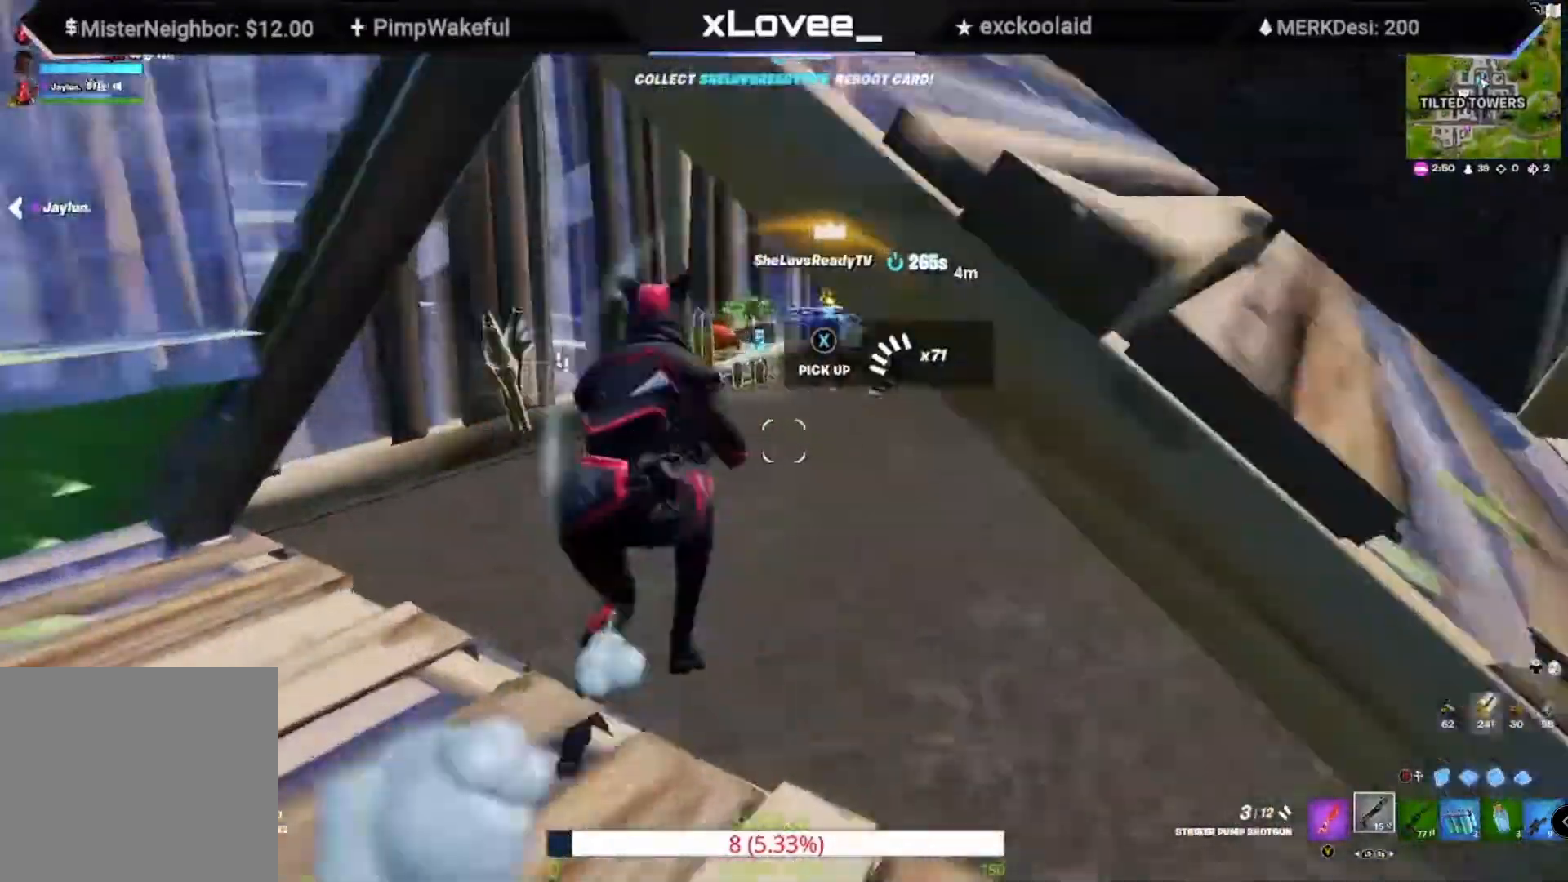
{"dt_ms": 500, "buttons": [], "left_stick": "up-right", "right_stick": "left", "events": [[17, "R3", "up"], [333, "left_stick", "up-right"], [400, "right_stick", "left"]]}
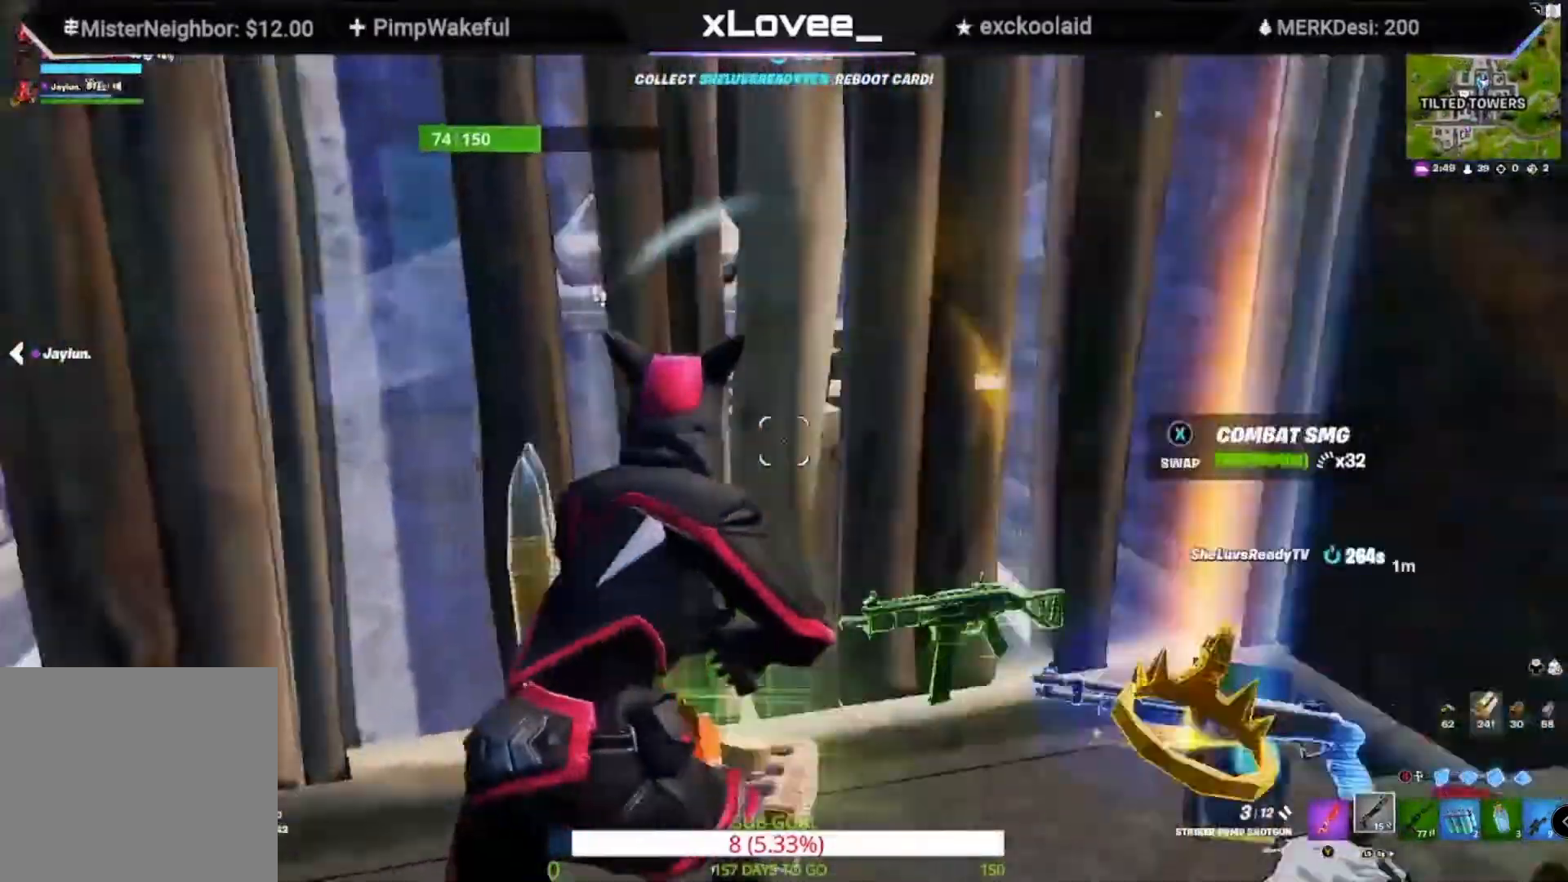
{"dt_ms": 500, "buttons": [], "left_stick": "left", "right_stick": "left"}
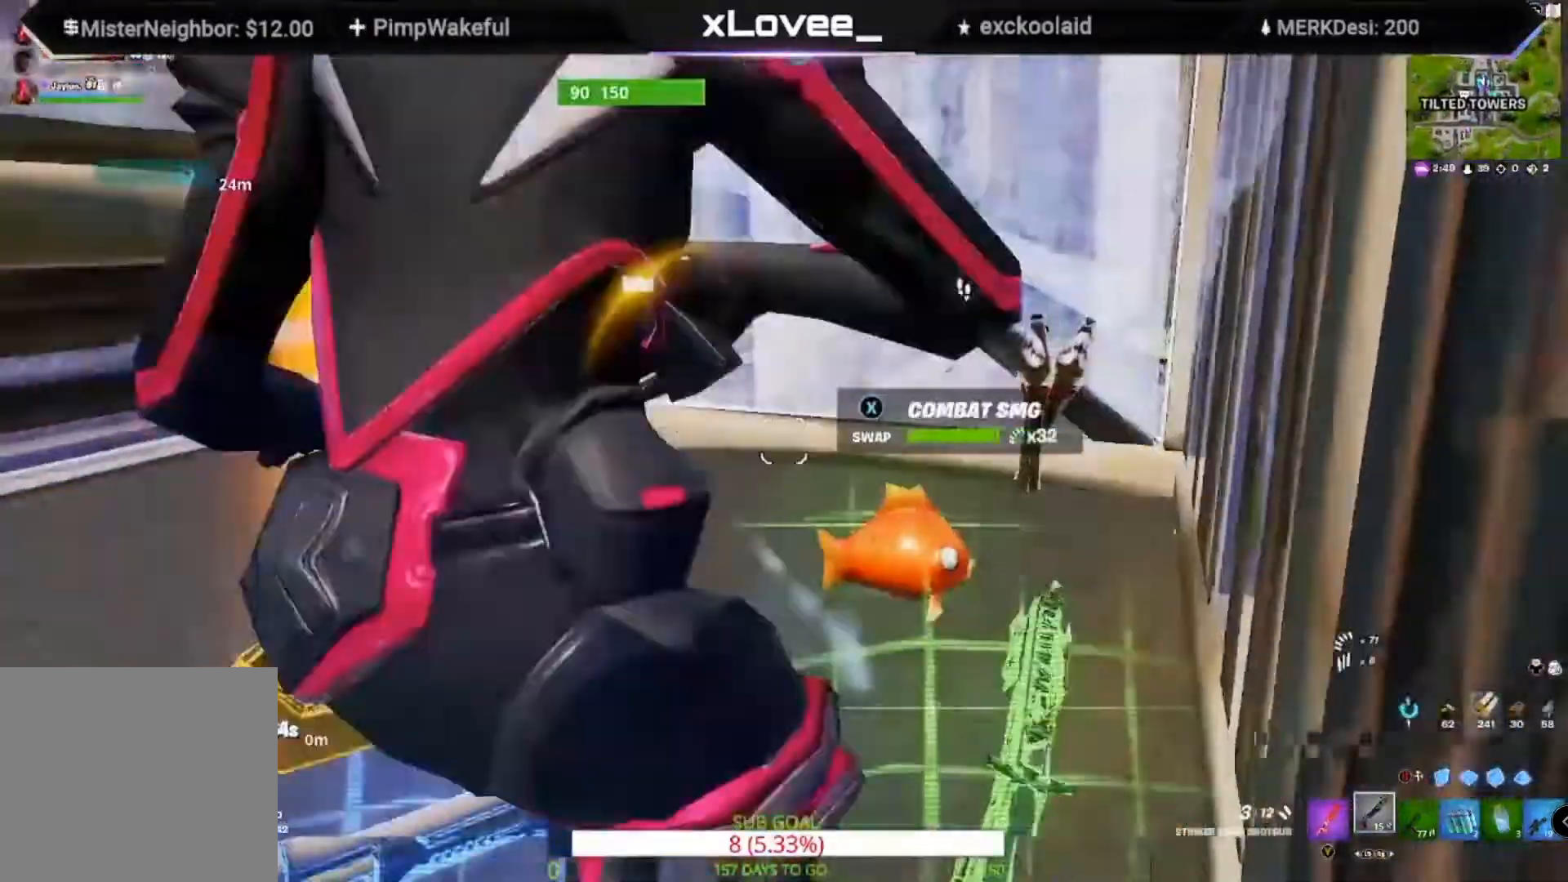
{"dt_ms": 500, "buttons": ["R3"], "left_stick": "up", "right_stick": "center", "events": [[33, "right_stick", "center"], [67, "left_stick", "up-left"], [267, "left_stick", "left"], [333, "right_stick", "up-right"], [417, "right_stick", "center"], [500, "R3", "down"], [500, "left_stick", "up"]]}
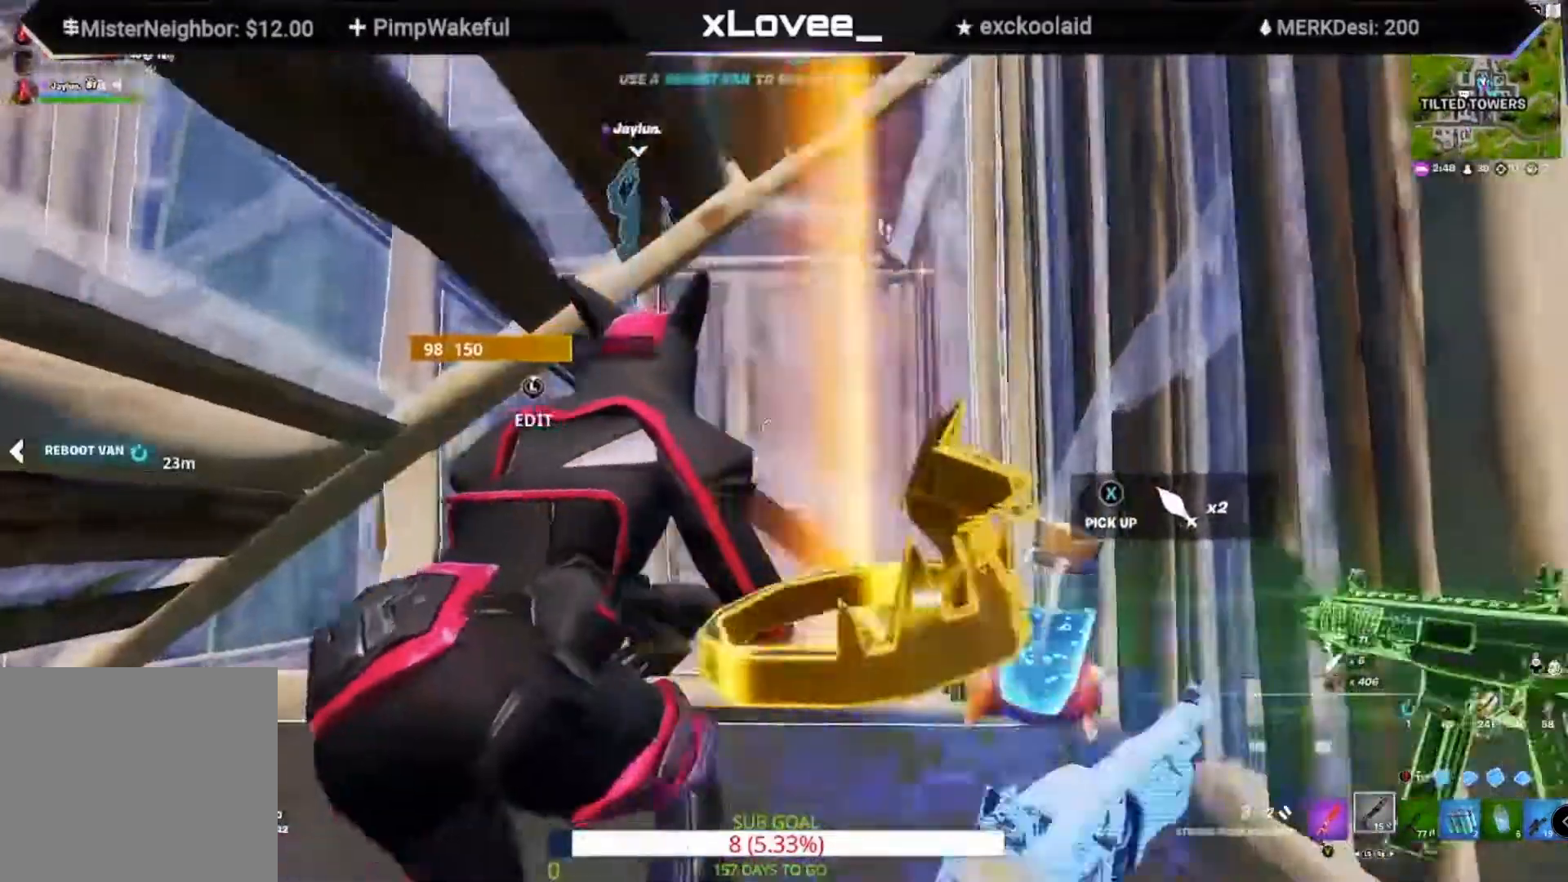
{"dt_ms": 500, "buttons": [], "left_stick": "right", "right_stick": "down-right", "events": [[67, "left_stick", "up-left"], [100, "R3", "up"], [183, "left_stick", "left"], [183, "right_stick", "right"], [300, "right_stick", "down-right"], [400, "left_stick", "down"], [450, "left_stick", "right"]]}
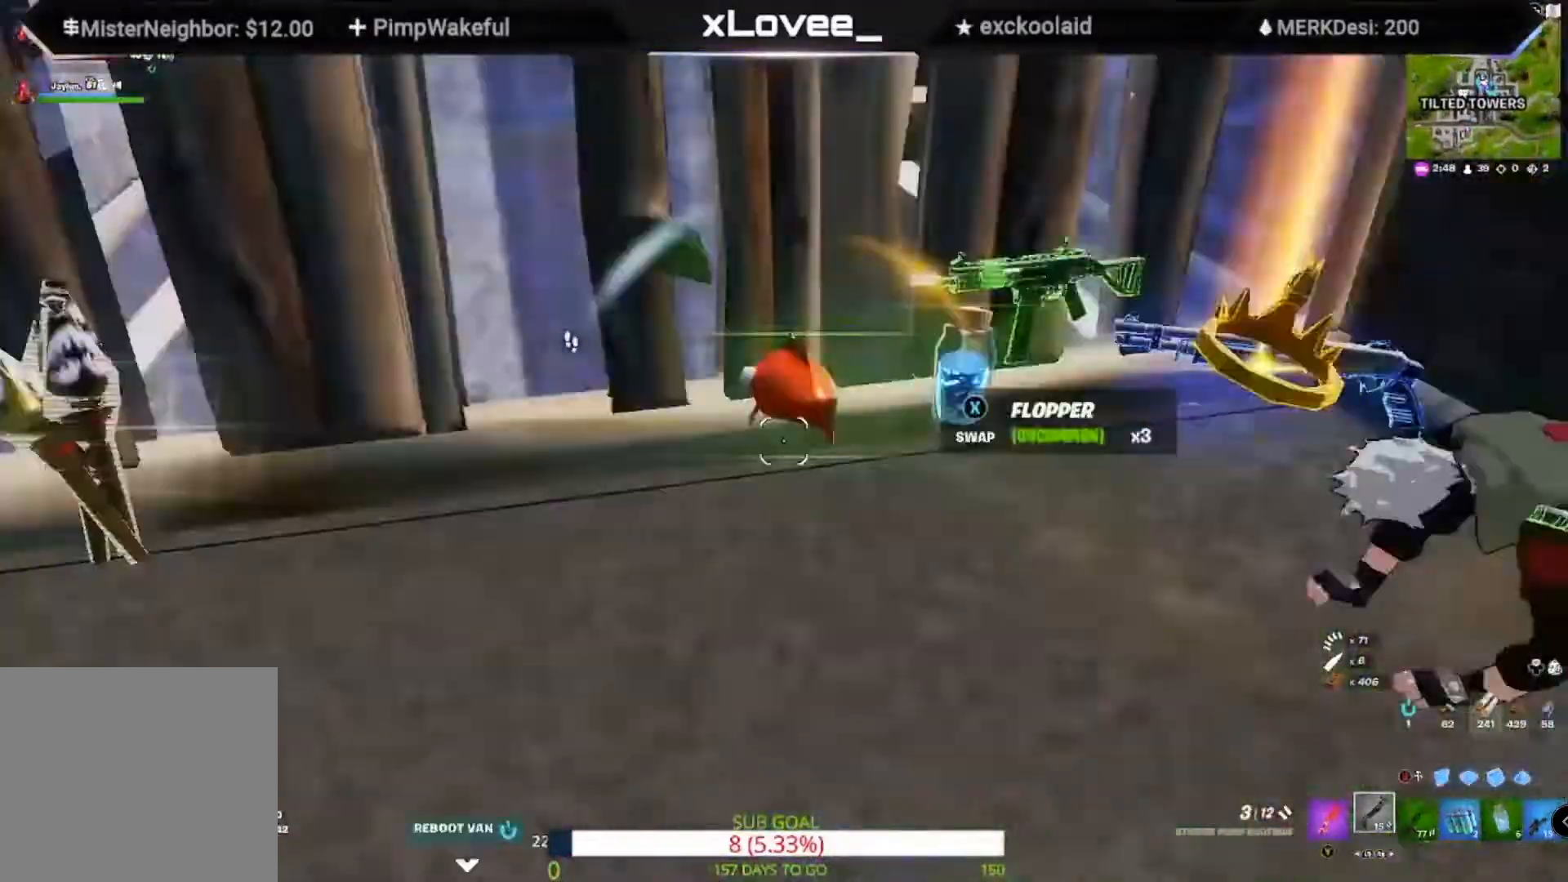
{"dt_ms": 500, "buttons": [], "left_stick": "right", "right_stick": "right", "events": [[67, "left_stick", "left"], [67, "right_stick", "center"], [233, "left_stick", "up"], [433, "left_stick", "right"], [450, "right_stick", "right"]]}
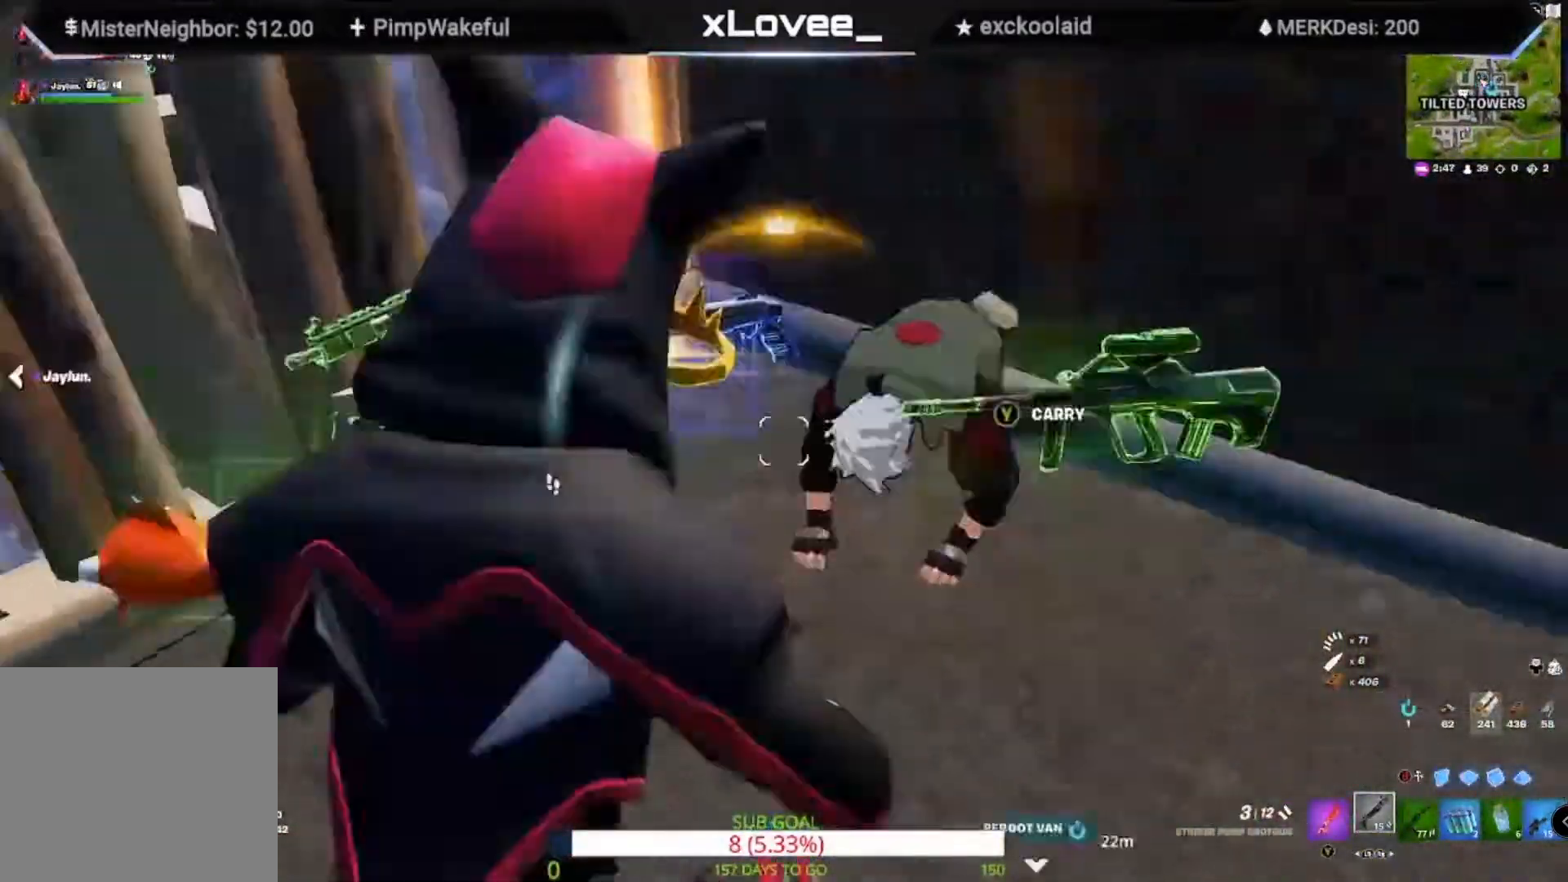
{"dt_ms": 500, "buttons": [], "left_stick": "up-right", "right_stick": "right", "events": [[100, "R2", "down"], [133, "left_stick", "up"], [133, "right_stick", "left"], [167, "R2", "up"], [333, "right_stick", "center"], [367, "left_stick", "up-right"], [500, "right_stick", "right"]]}
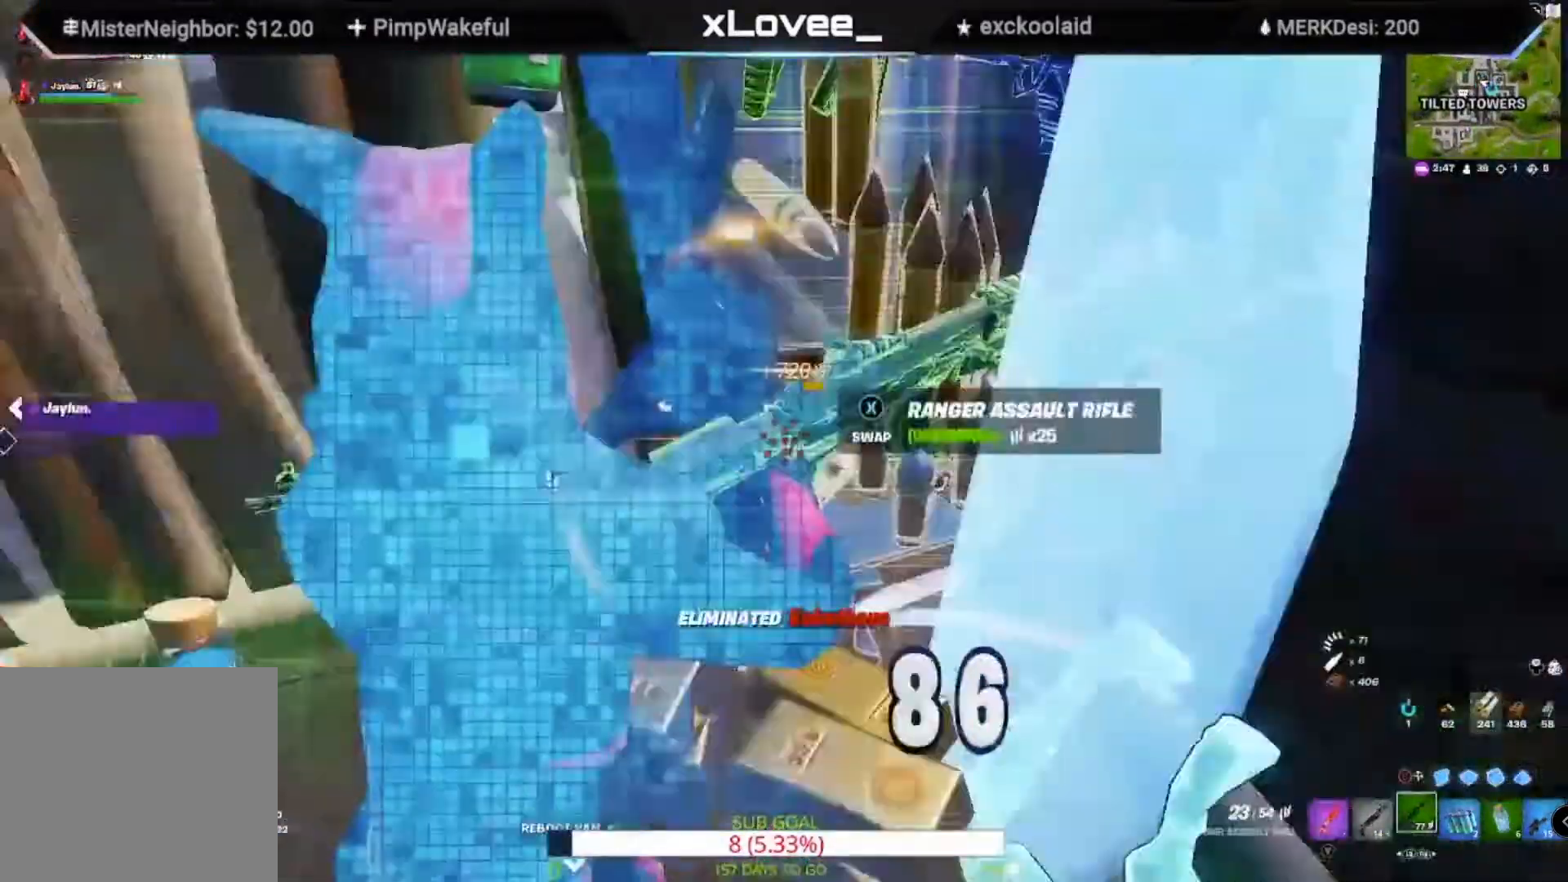
{"dt_ms": 1000, "buttons": [], "left_stick": "up-right", "right_stick": "center"}
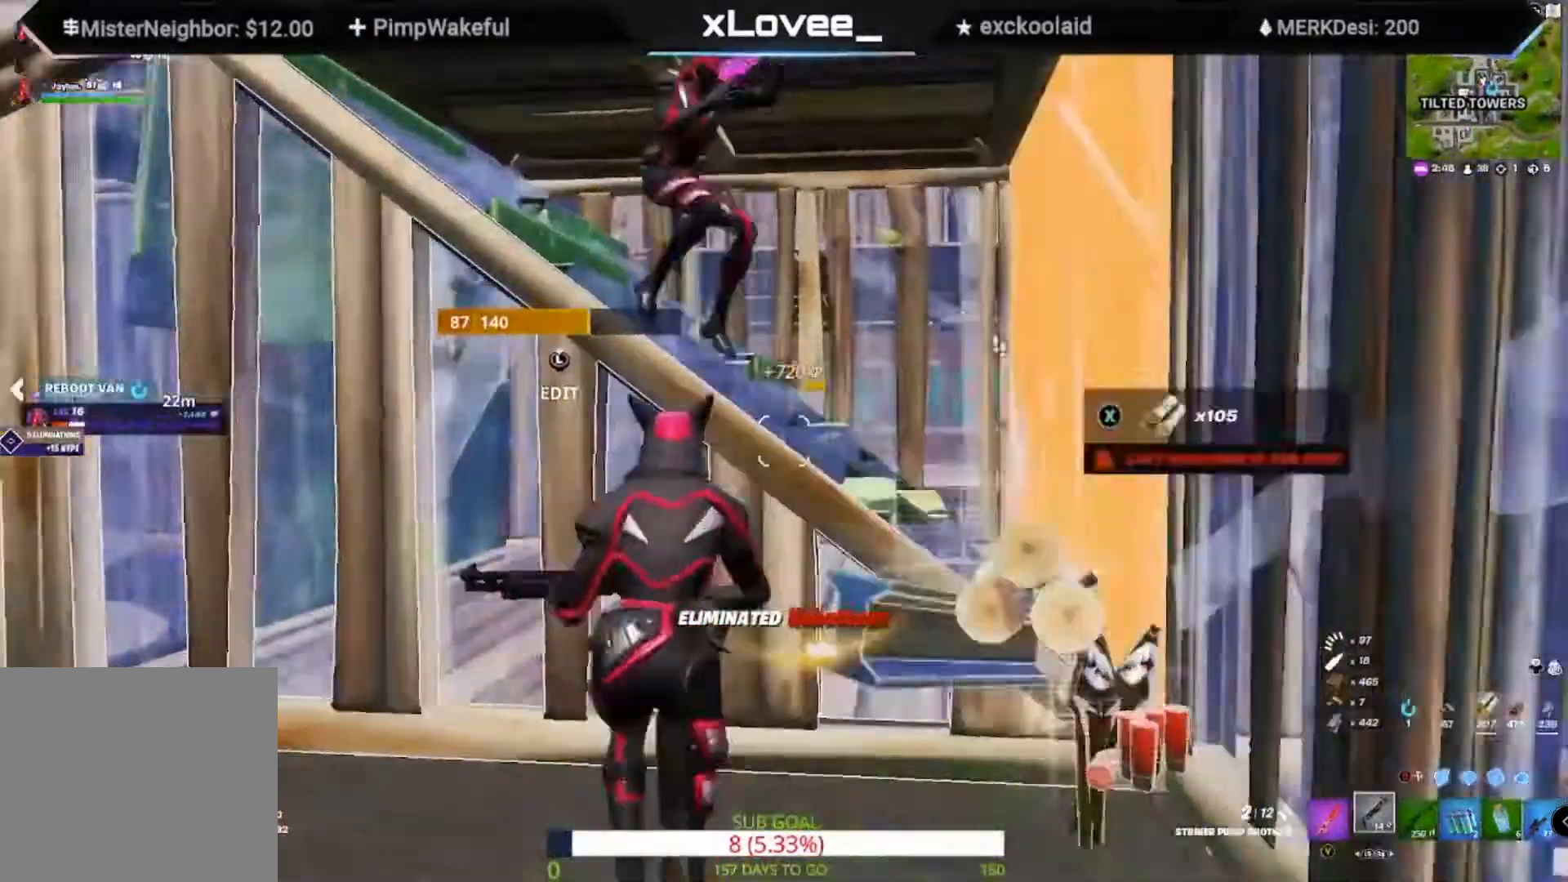
{"dt_ms": 500, "buttons": [], "left_stick": "up-right", "right_stick": "left", "events": [[200, "A", "down"], [267, "A", "up"], [367, "right_stick", "left"], [450, "L2", "down"], [500, "L2", "up"]]}
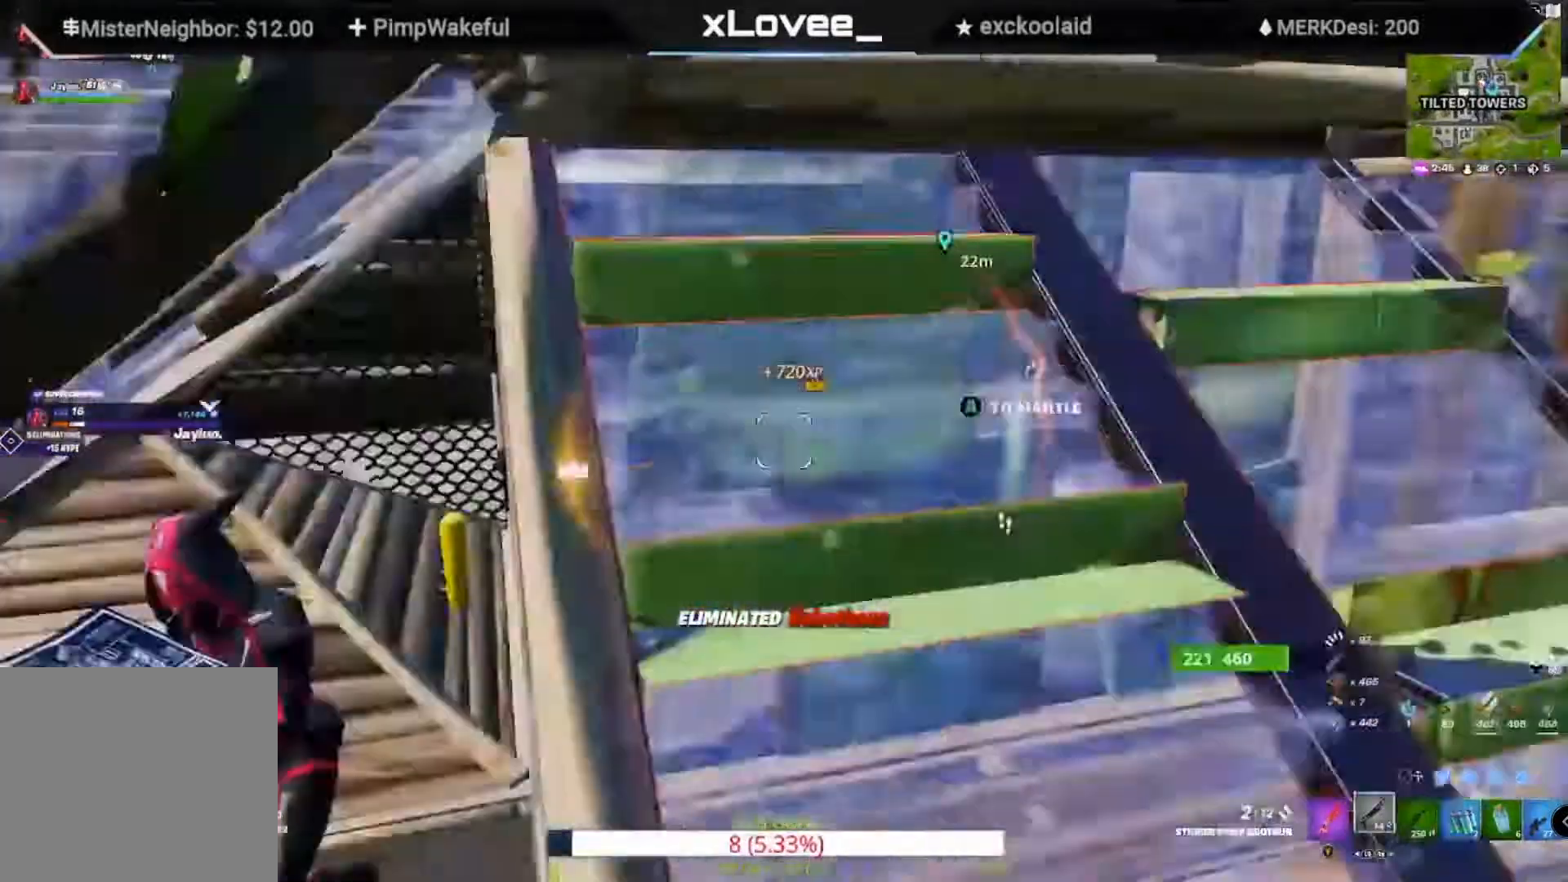
{"dt_ms": 500, "buttons": [], "left_stick": "down-right", "right_stick": "center", "events": [[33, "left_stick", "right"], [200, "left_stick", "down-right"], [200, "right_stick", "center"]]}